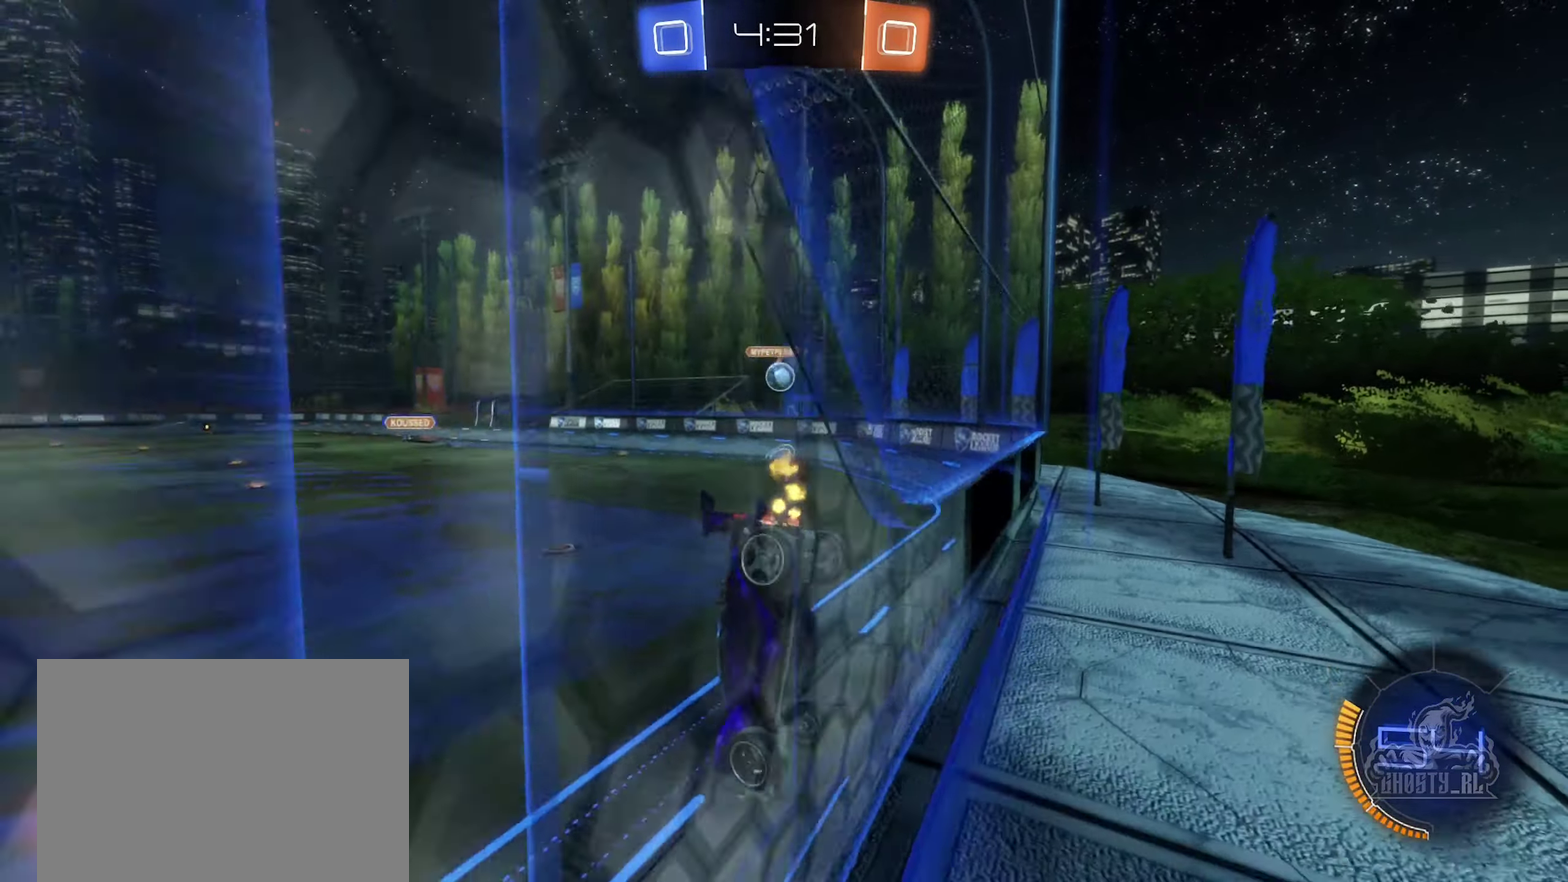
Gameplay with a controller (Xbox layout); each line is a JSON object with the inputs held at the frame after it. "events" lists button and stick changes between this image and that frame as [ms after this image, input, new state], when the widget could be followed in between. Not read: L2.
{"buttons": [], "left_stick": "center", "right_stick": "center", "events": [[316, "R2", "up"], [466, "left_stick", "center"]]}
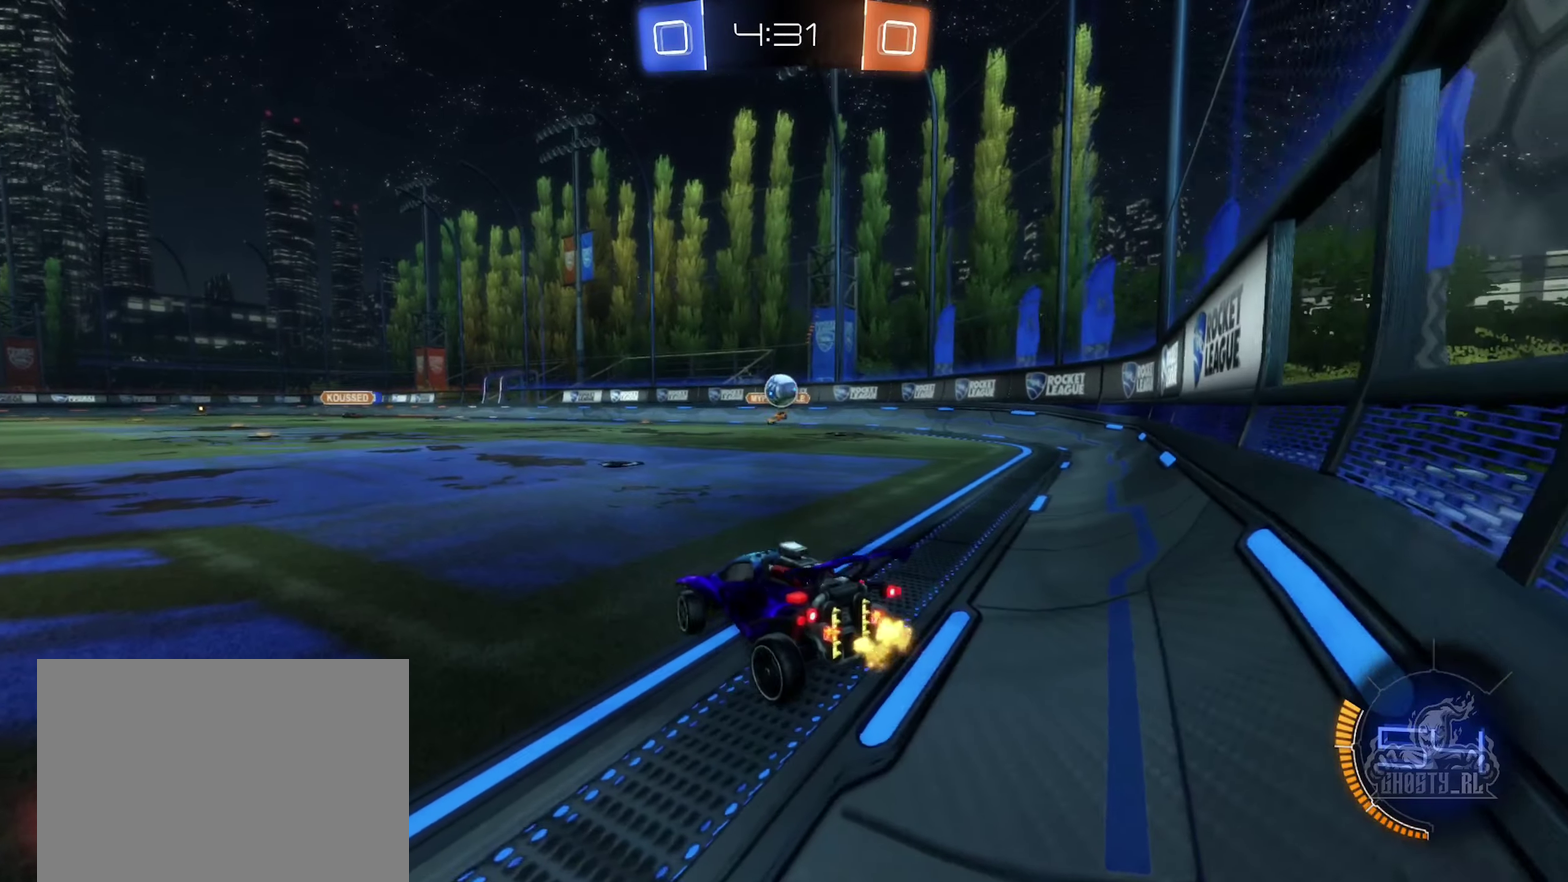
{"buttons": ["R2"], "left_stick": "right", "right_stick": "center", "events": [[150, "R2", "down"], [333, "left_stick", "right"]]}
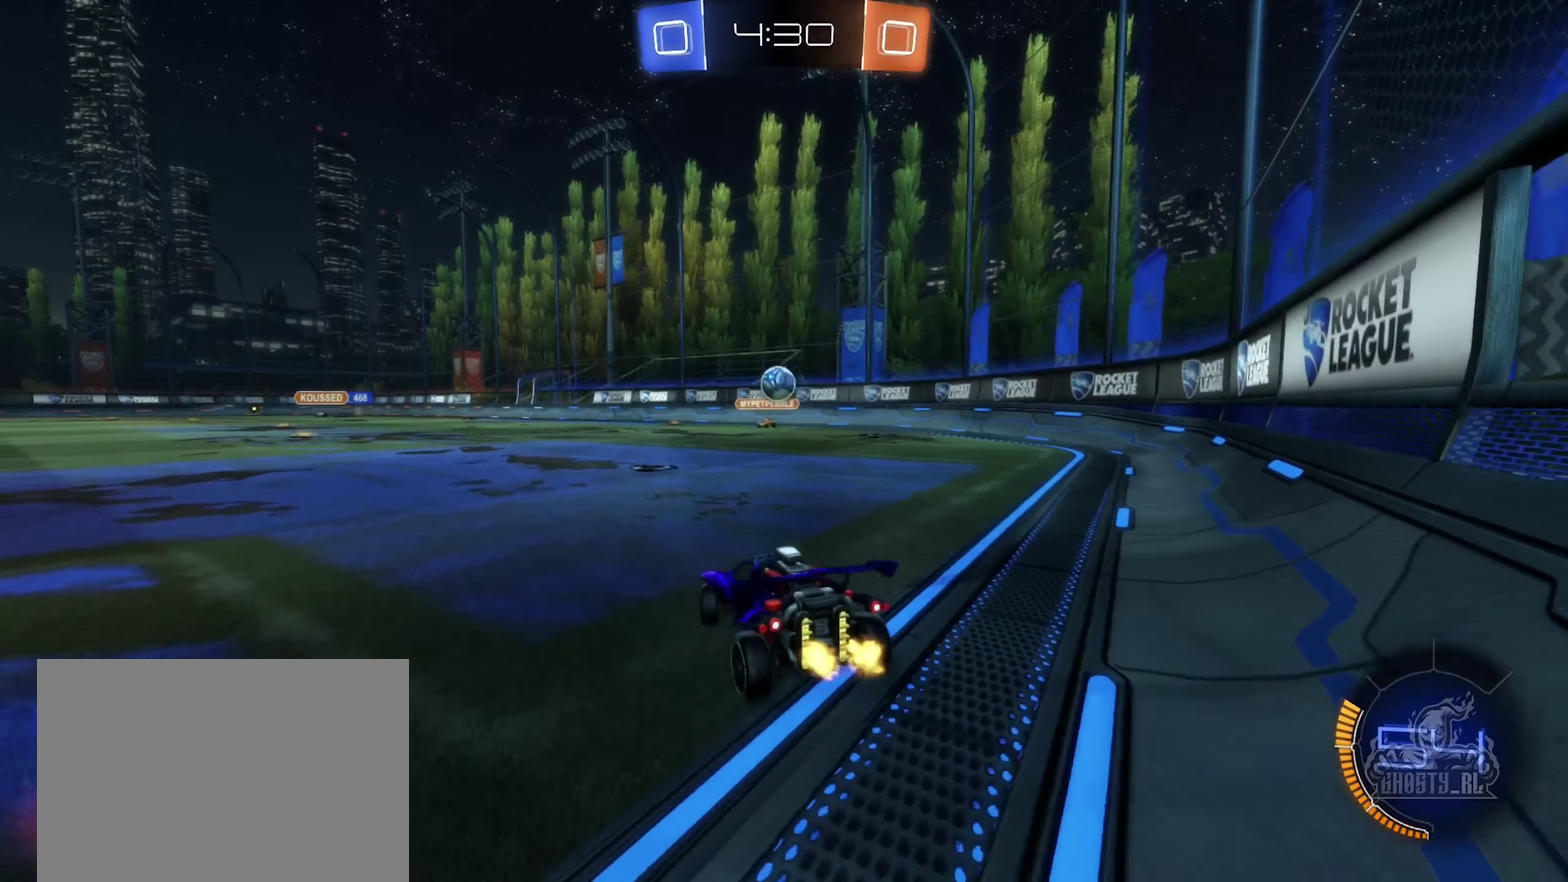
{"buttons": [], "left_stick": "left", "right_stick": "center", "events": [[66, "left_stick", "center"], [266, "R2", "up"], [316, "left_stick", "left"]]}
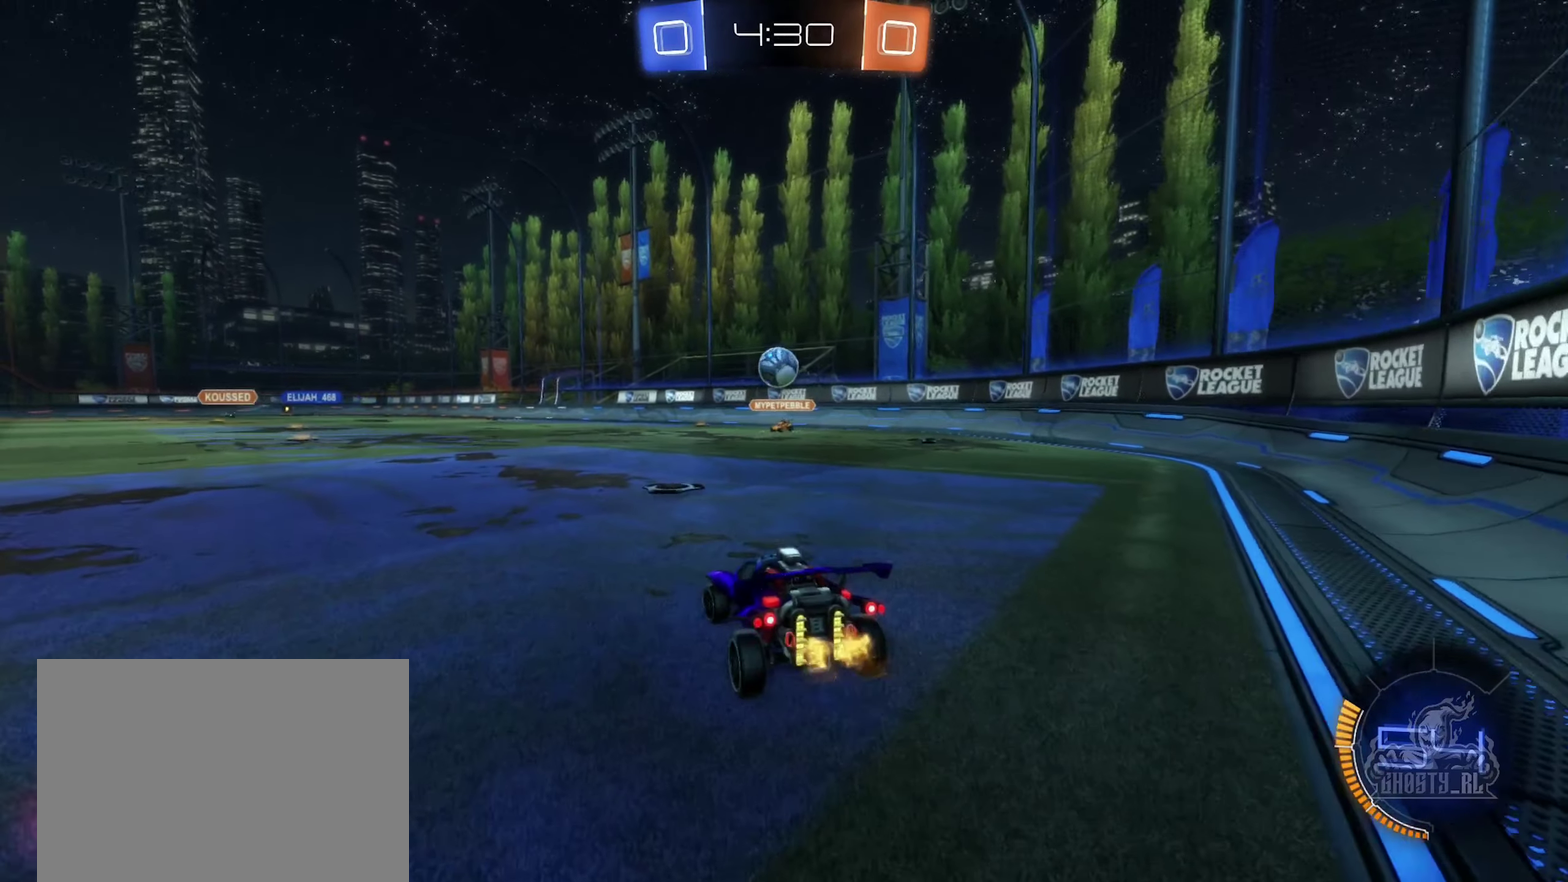
{"buttons": ["R2"], "left_stick": "center", "right_stick": "center", "events": [[216, "R2", "down"], [400, "left_stick", "center"]]}
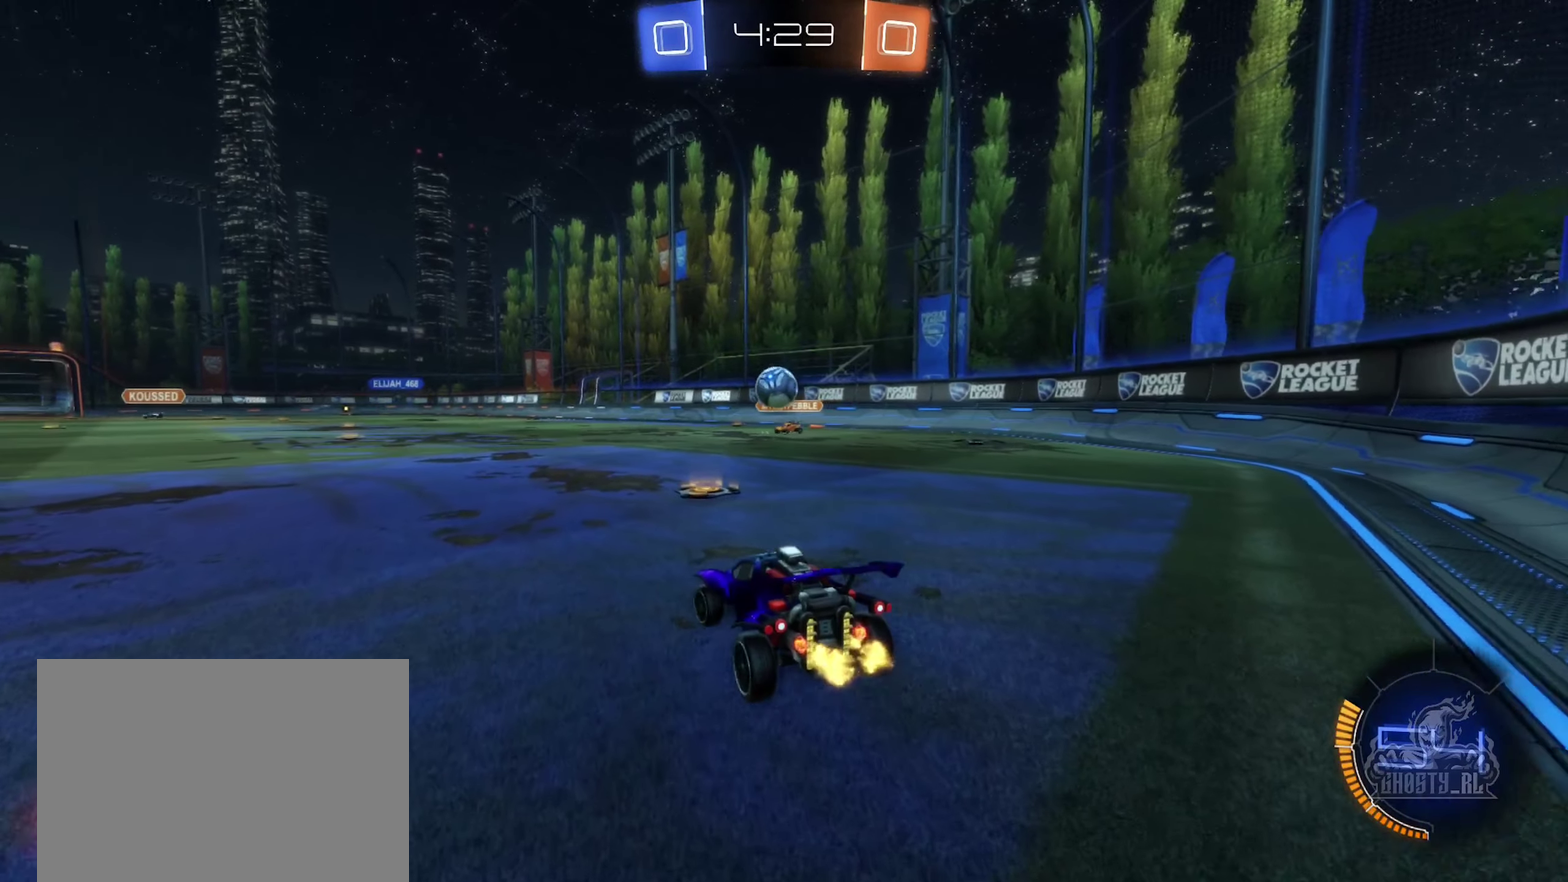
{"buttons": ["B", "R2"], "left_stick": "left", "right_stick": "center", "events": [[33, "R2", "up"], [300, "left_stick", "left"], [350, "R2", "down"], [483, "B", "down"]]}
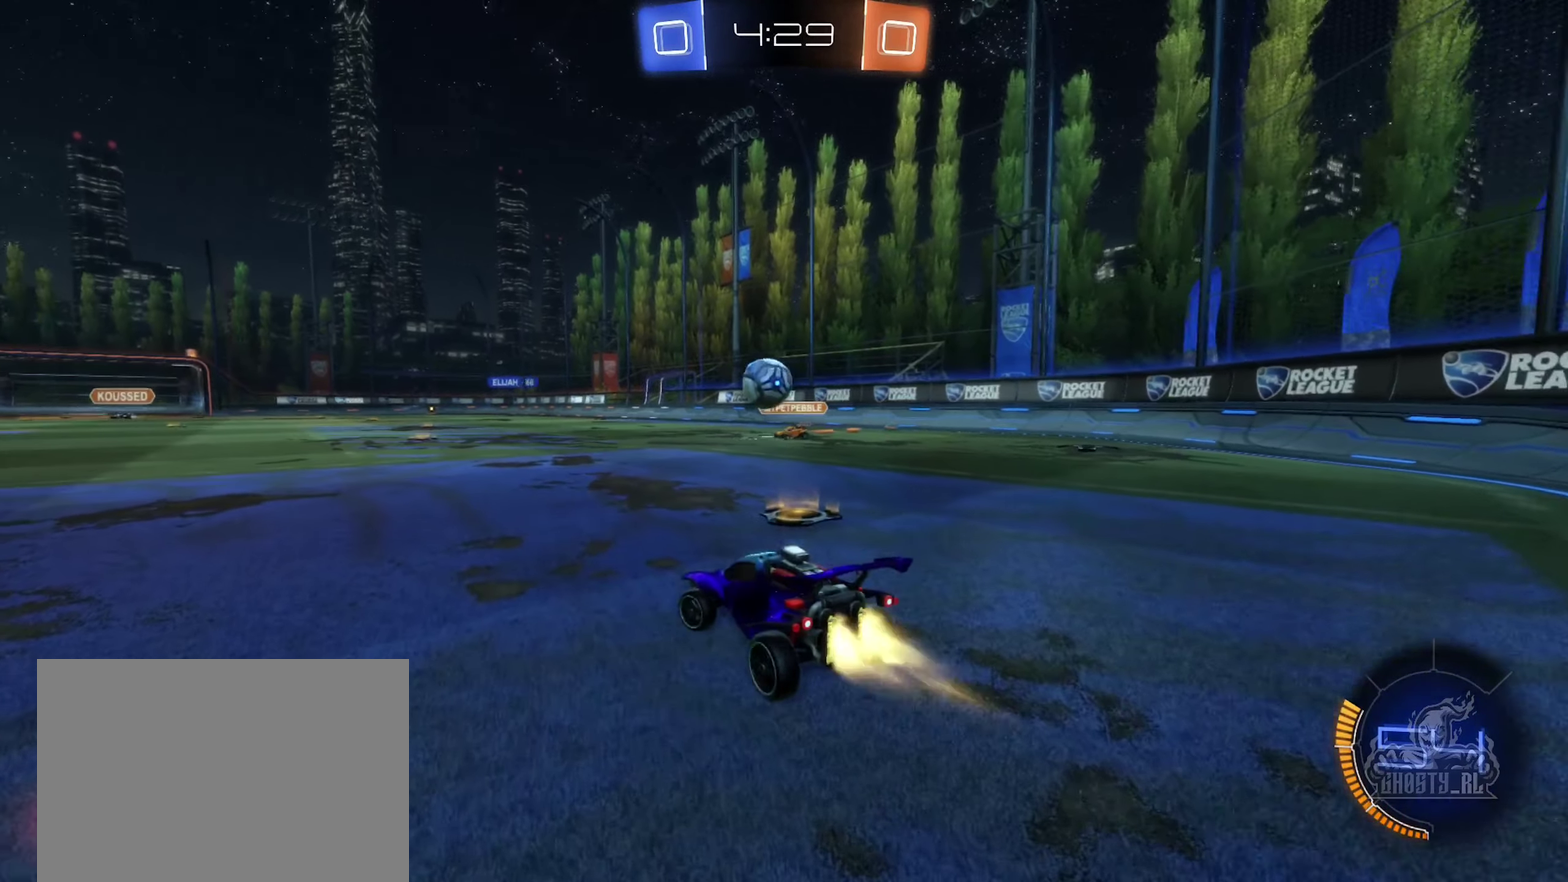
{"buttons": [], "left_stick": "right", "right_stick": "center", "events": [[66, "B", "up"], [266, "R2", "up"], [350, "left_stick", "center"], [416, "left_stick", "right"]]}
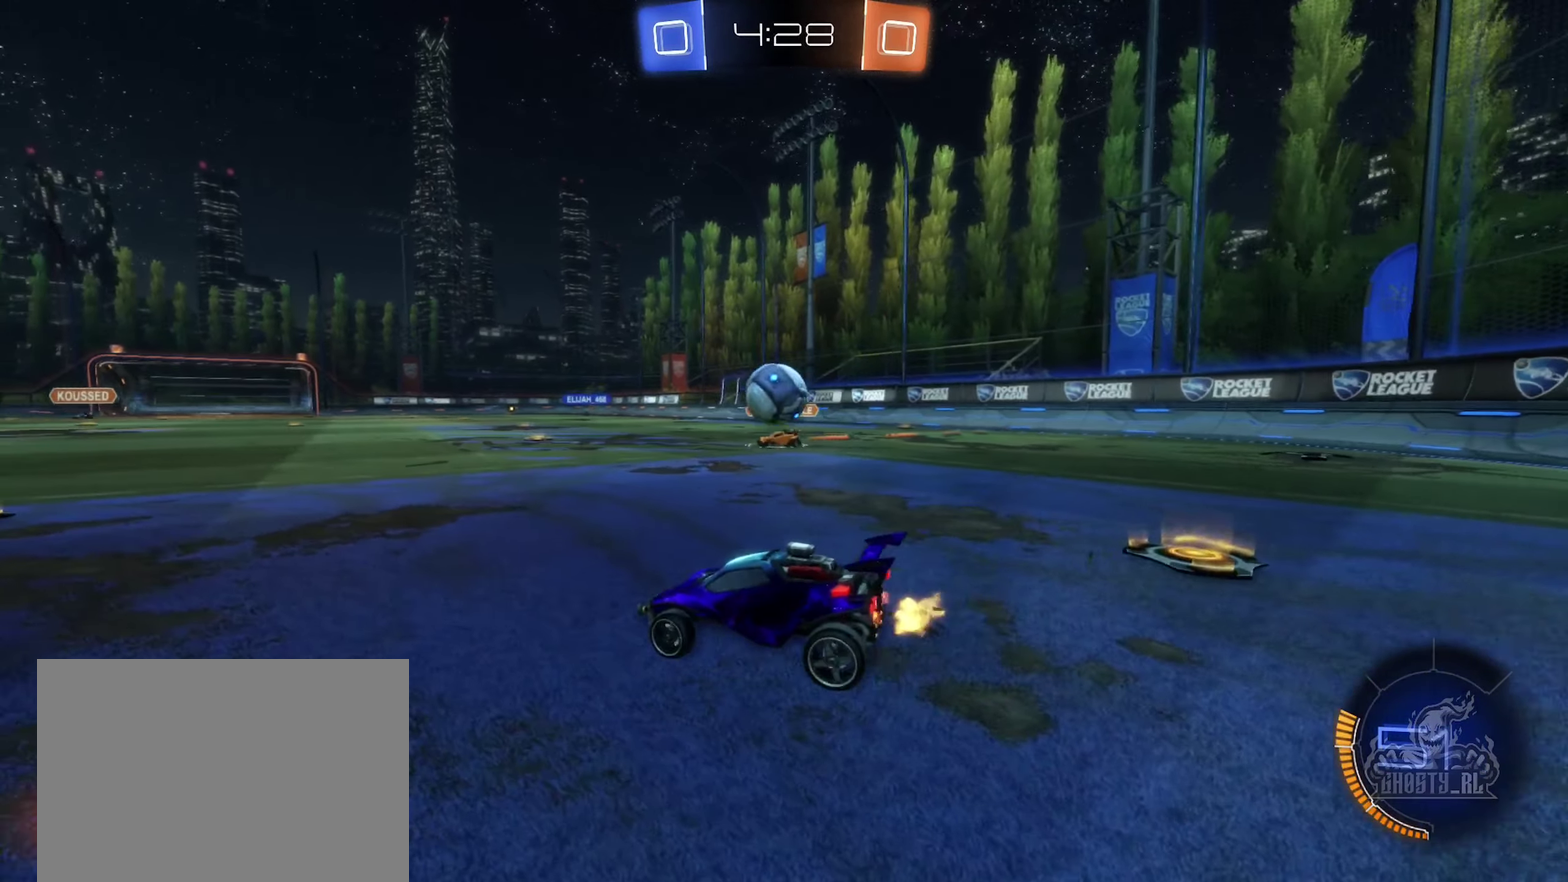
{"buttons": ["R2"], "left_stick": "left", "right_stick": "center", "events": [[83, "left_stick", "left"], [250, "R2", "down"]]}
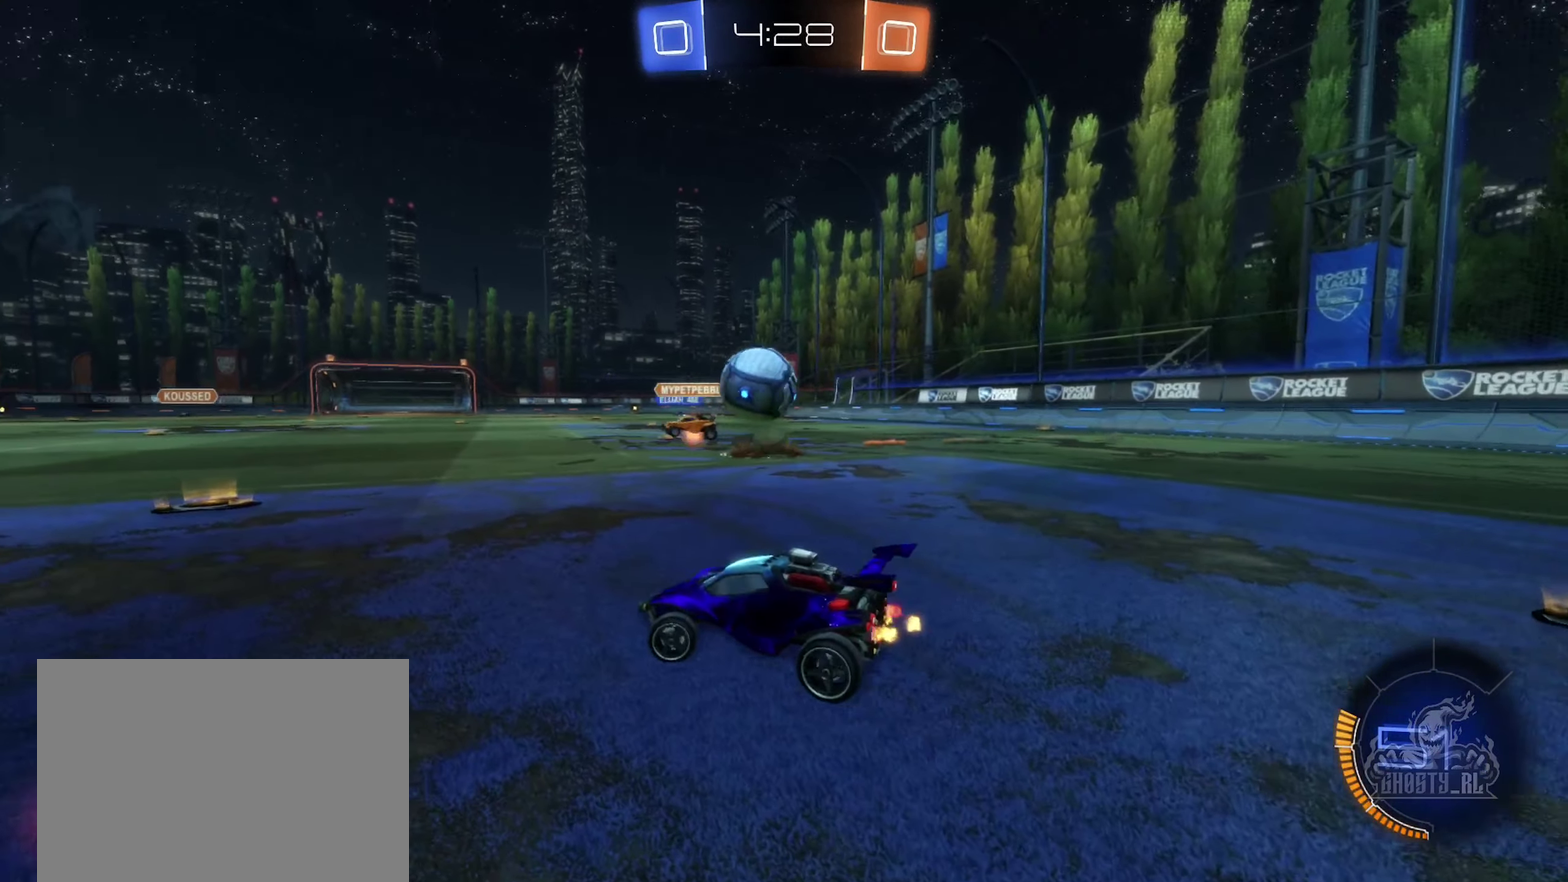
{"buttons": ["L1", "R2"], "left_stick": "right", "right_stick": "center", "events": [[33, "R2", "up"], [33, "left_stick", "center"], [116, "left_stick", "right"], [183, "R2", "down"], [500, "L1", "down"]]}
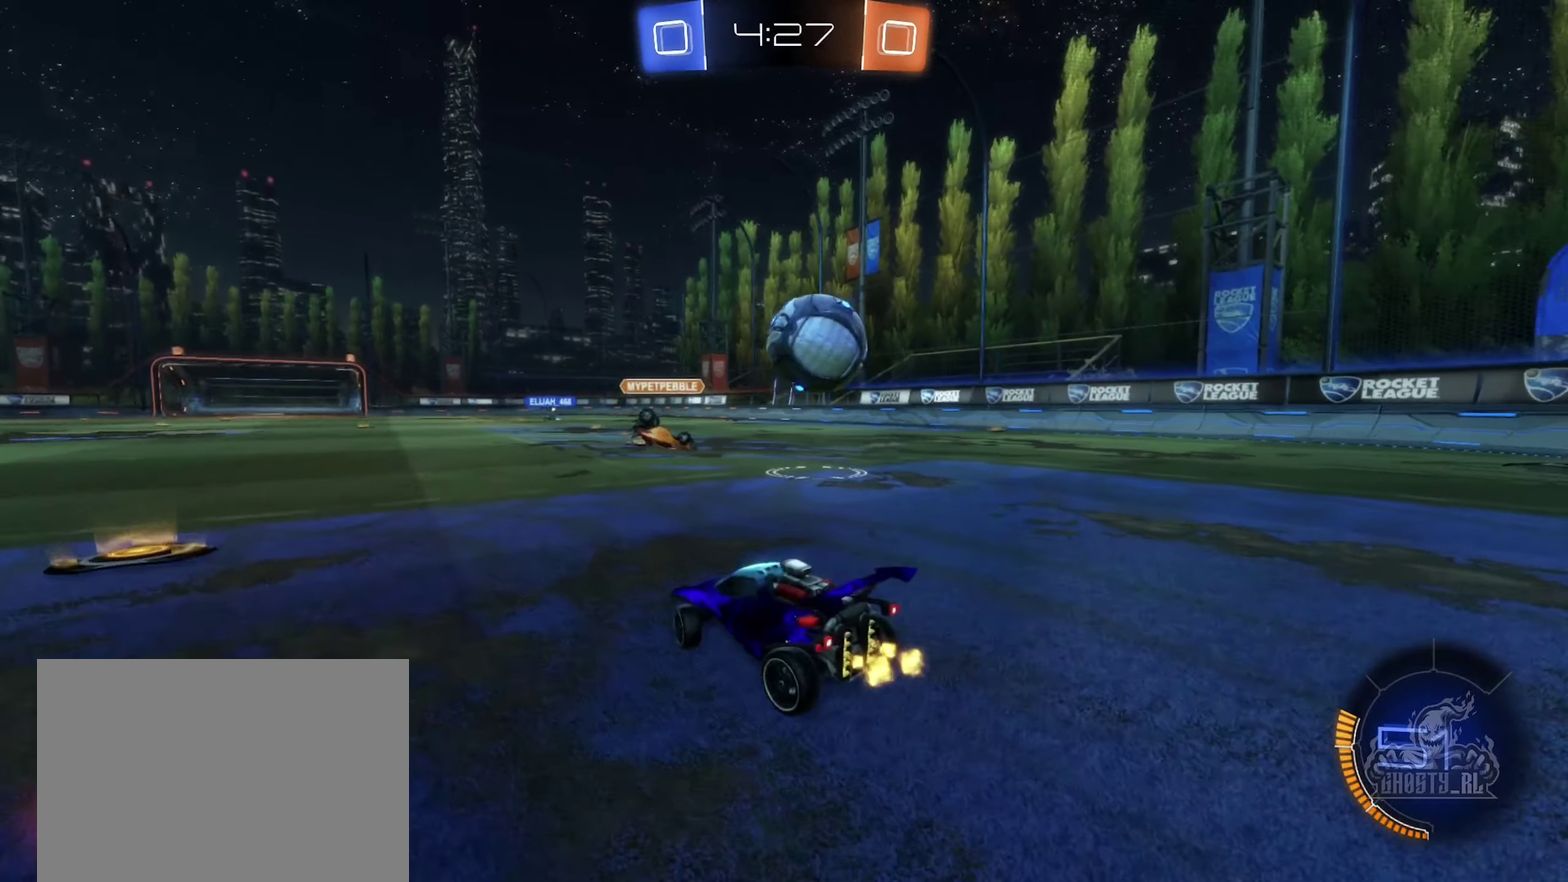
{"buttons": ["B", "R2"], "left_stick": "right", "right_stick": "center", "events": [[33, "R2", "up"], [116, "R2", "down"], [150, "L1", "up"], [466, "B", "down"]]}
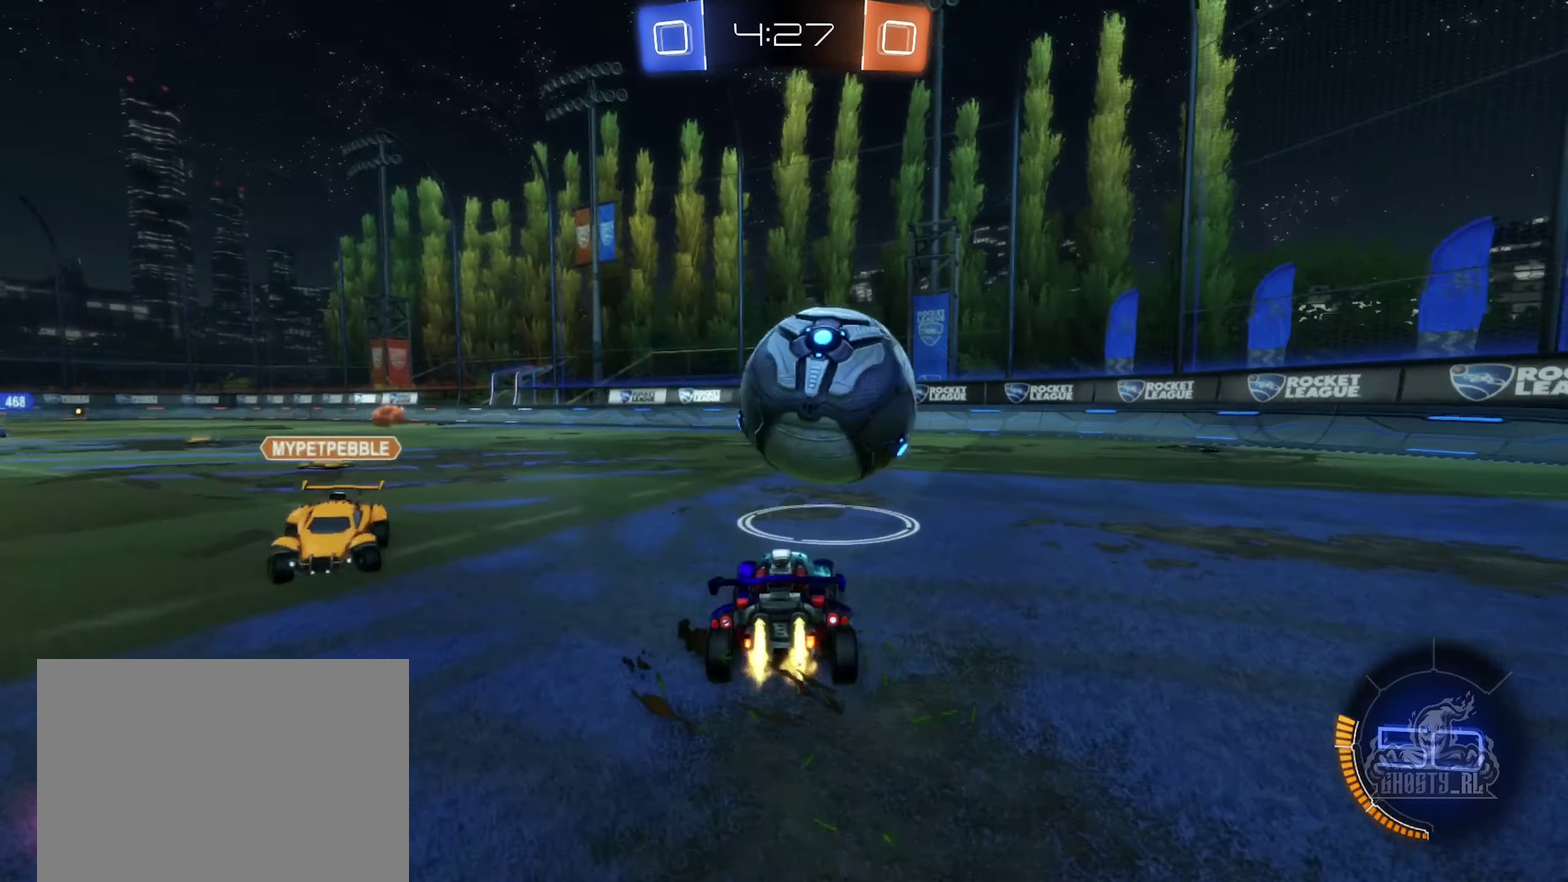
{"buttons": ["B", "R2"], "left_stick": "center", "right_stick": "center", "events": [[350, "left_stick", "center"]]}
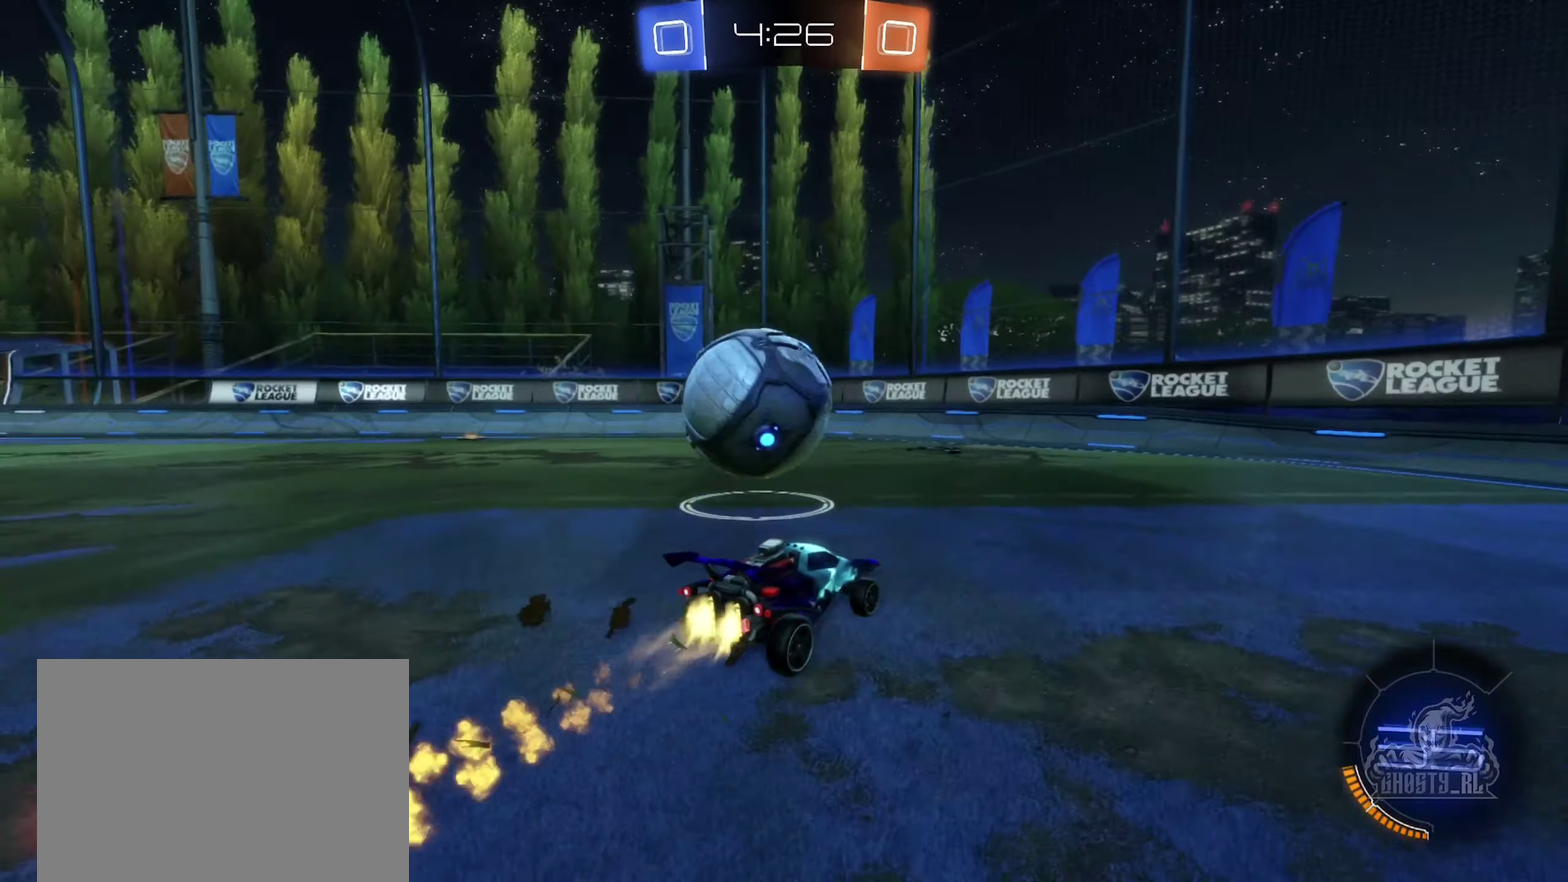
{"buttons": ["R2"], "left_stick": "left", "right_stick": "center", "events": [[50, "left_stick", "left"], [166, "left_stick", "center"], [283, "B", "up"], [500, "left_stick", "left"]]}
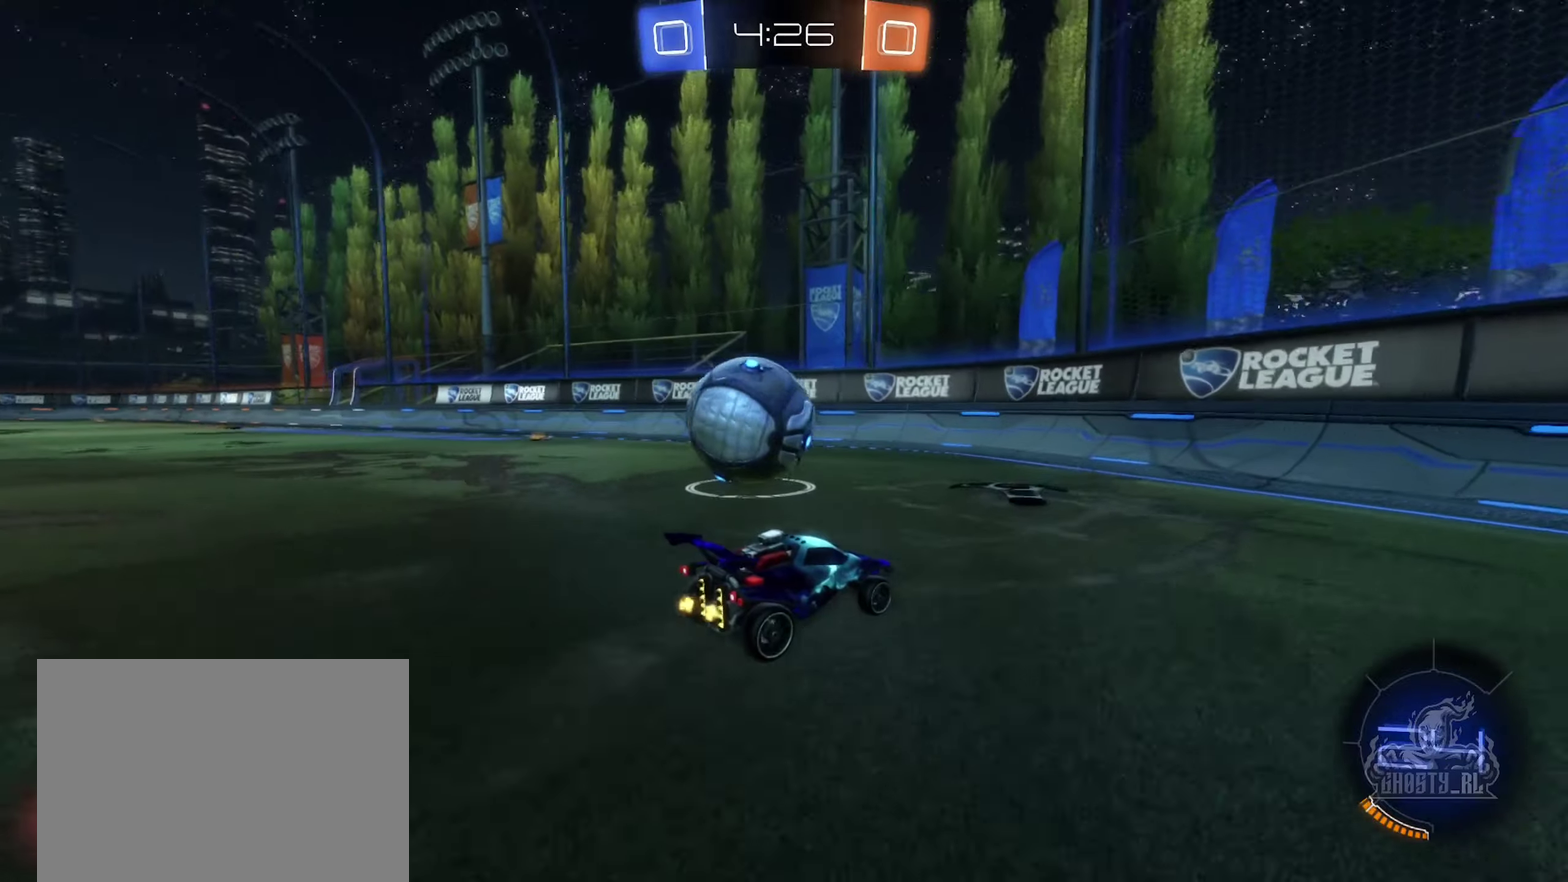
{"buttons": ["B", "R2"], "left_stick": "center", "right_stick": "center", "events": [[150, "left_stick", "center"], [217, "B", "down"], [250, "left_stick", "left"], [383, "left_stick", "center"]]}
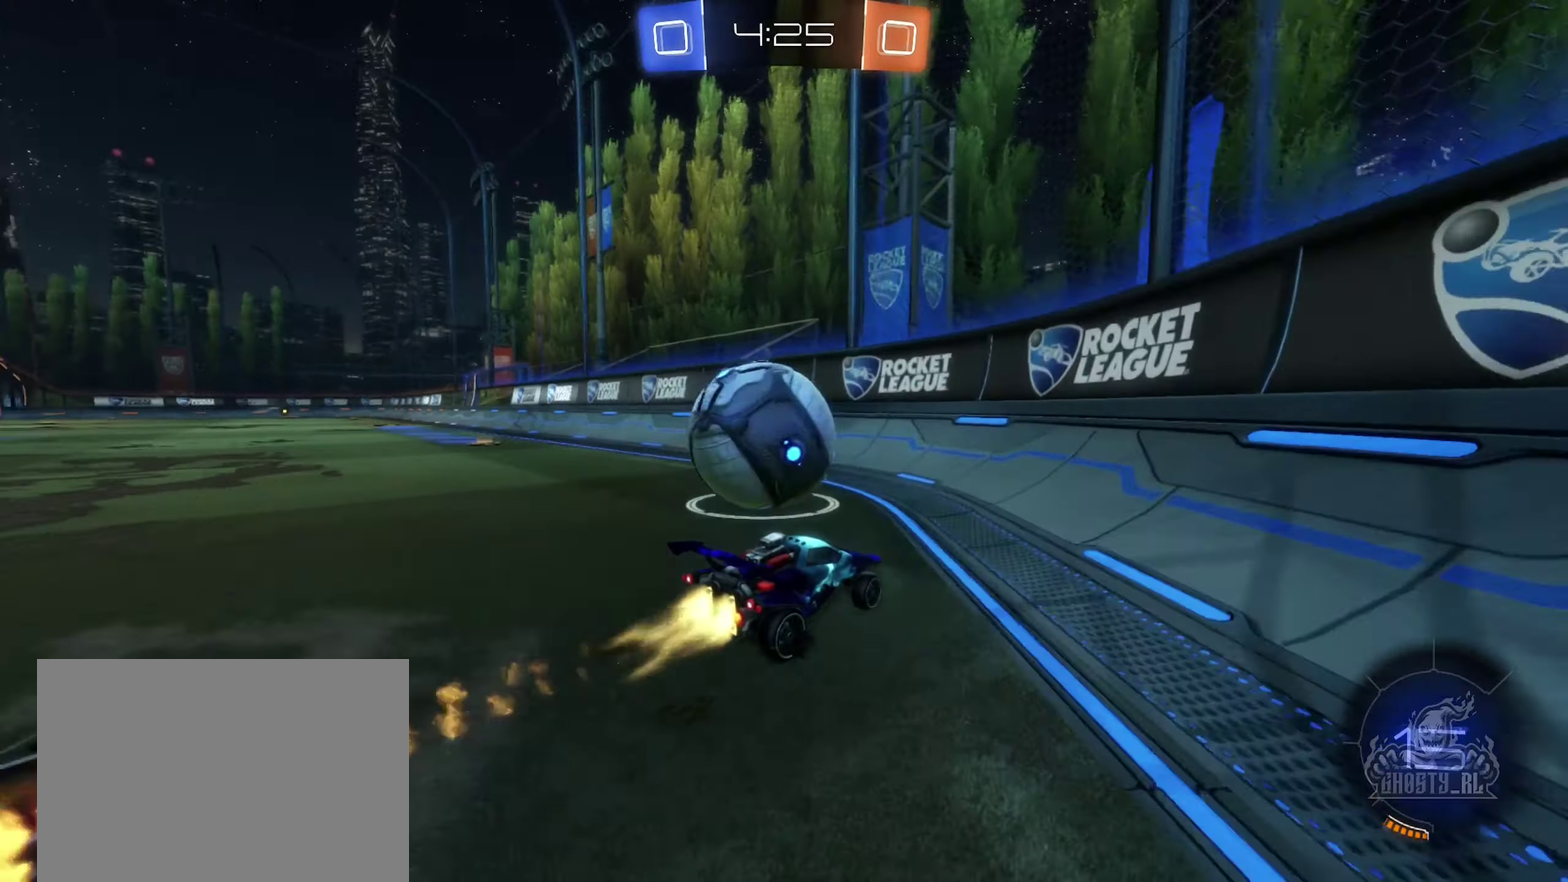
{"buttons": ["R2"], "left_stick": "left", "right_stick": "center", "events": [[133, "left_stick", "left"], [283, "B", "up"]]}
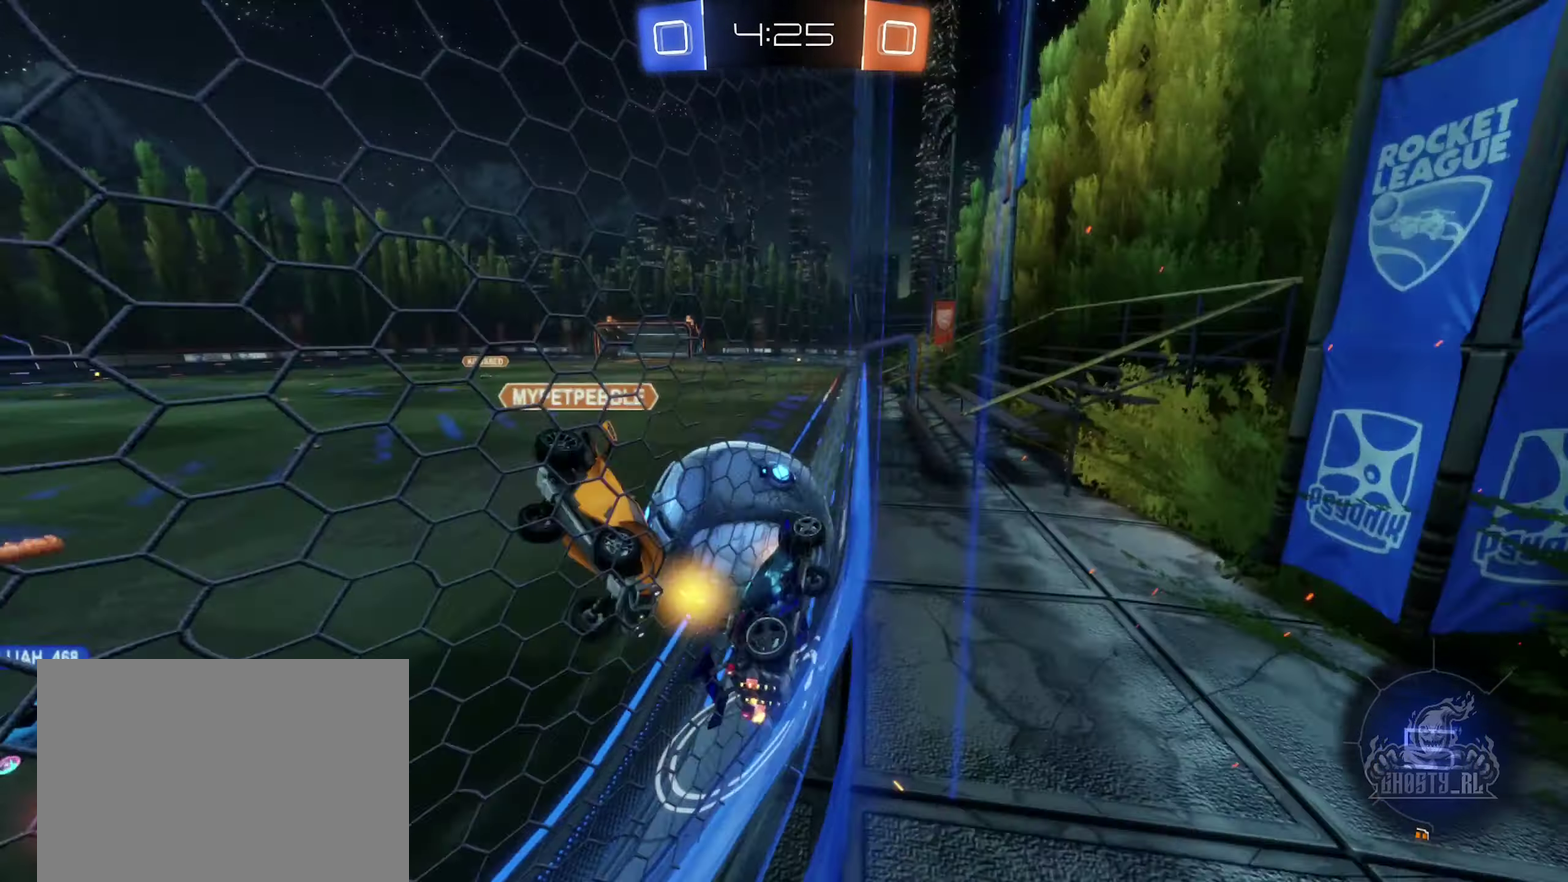
{"buttons": ["R2"], "left_stick": "left", "right_stick": "center", "events": [[233, "left_stick", "center"], [383, "left_stick", "left"]]}
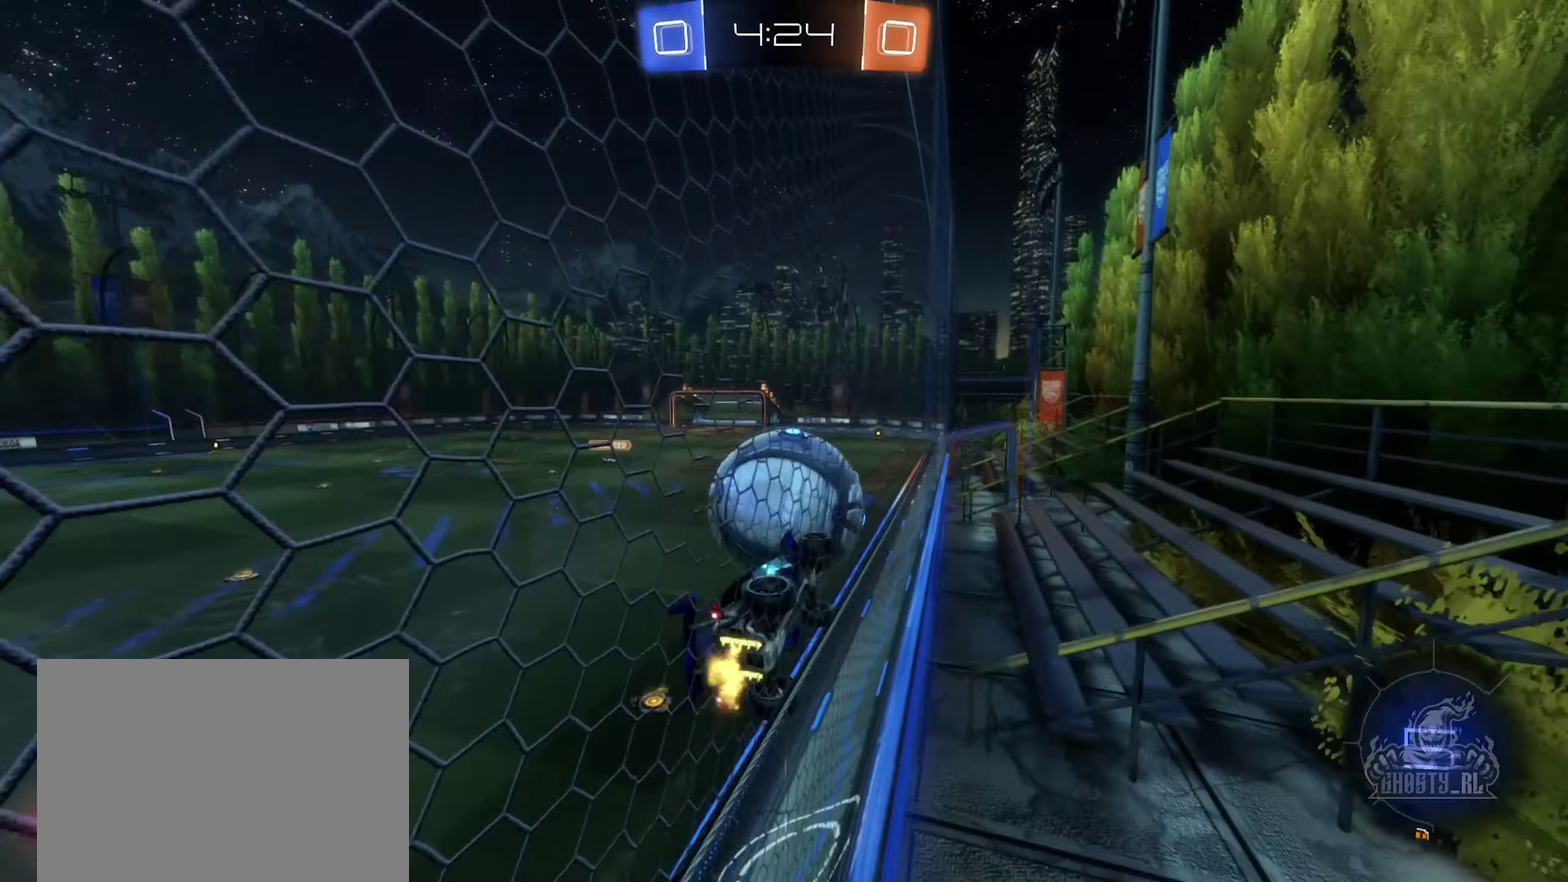
{"buttons": ["R2"], "left_stick": "center", "right_stick": "center", "events": [[67, "left_stick", "center"]]}
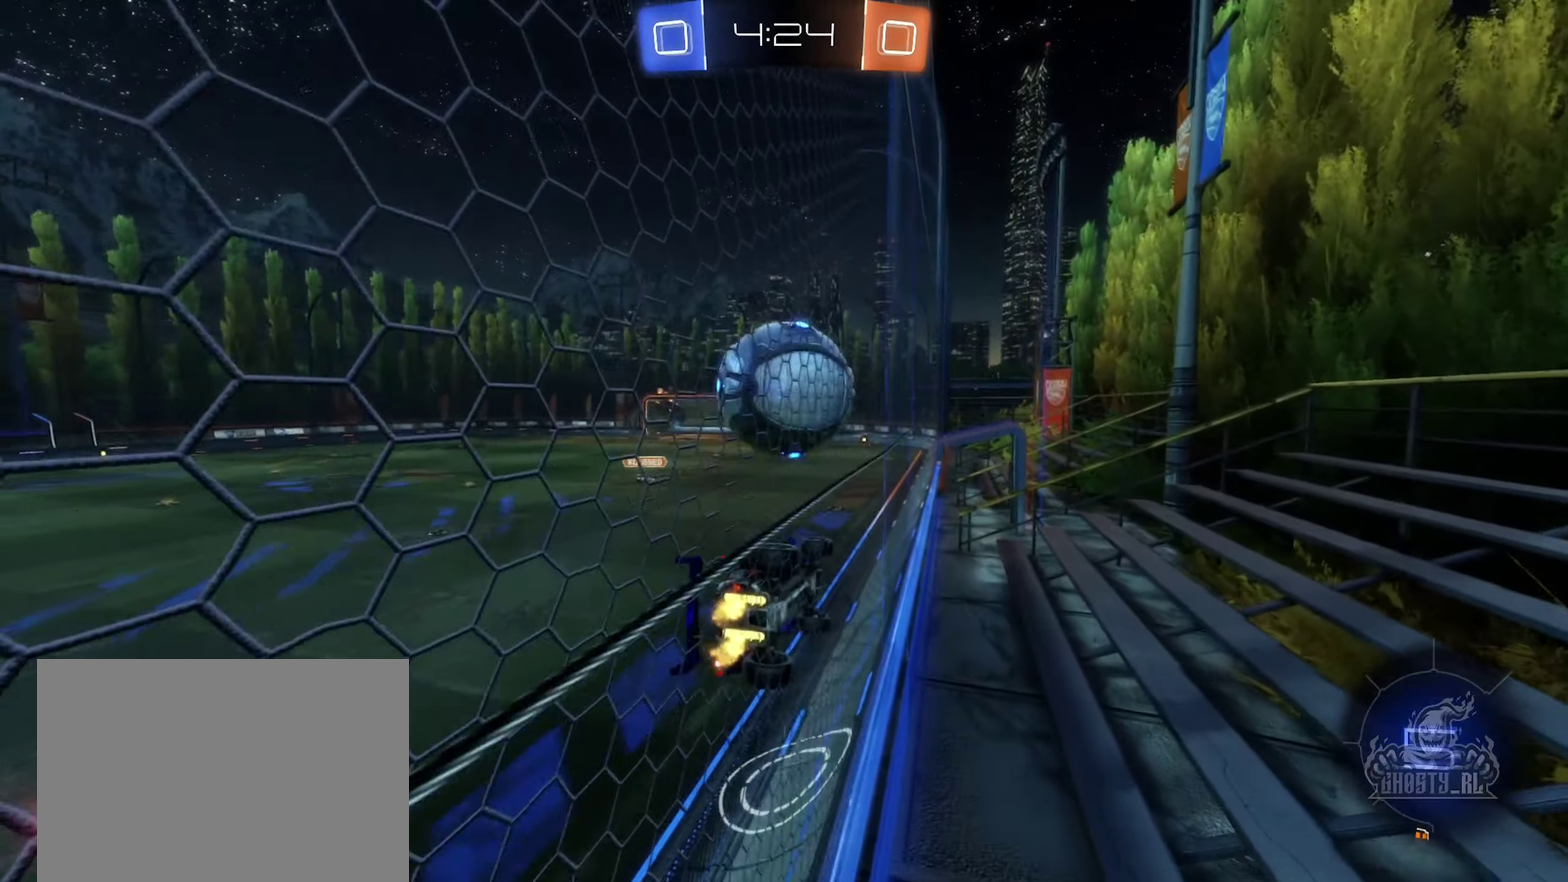
{"buttons": ["B", "R2"], "left_stick": "center", "right_stick": "center", "events": [[33, "B", "down"], [150, "left_stick", "left"], [250, "left_stick", "center"]]}
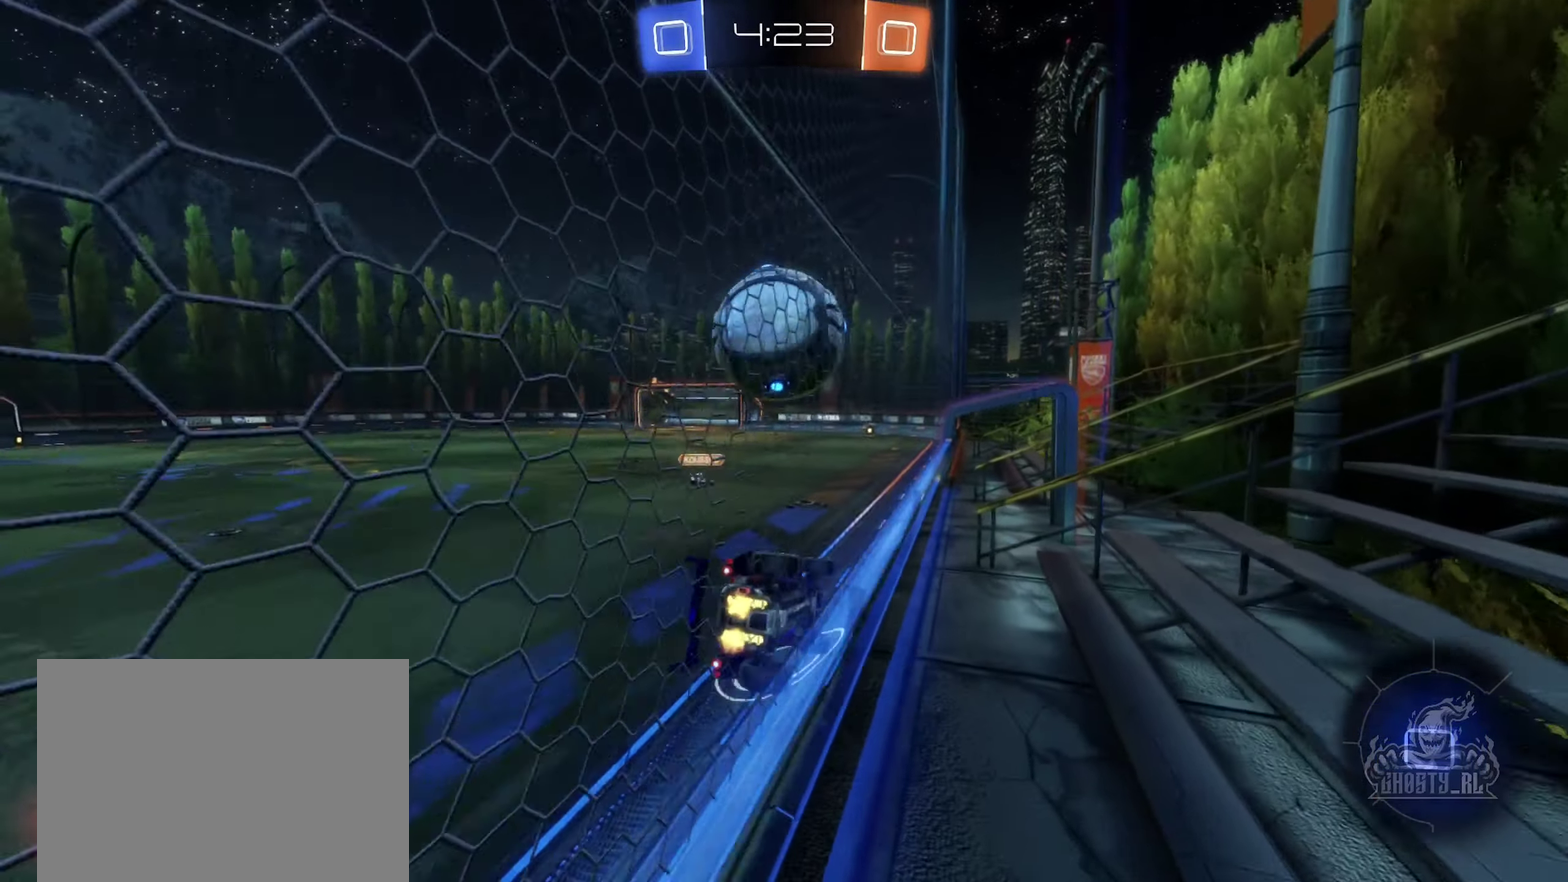
{"buttons": ["A", "R2"], "left_stick": "center", "right_stick": "center", "events": [[83, "B", "up"], [233, "left_stick", "right"], [383, "left_stick", "down-right"], [417, "A", "down"], [483, "left_stick", "center"]]}
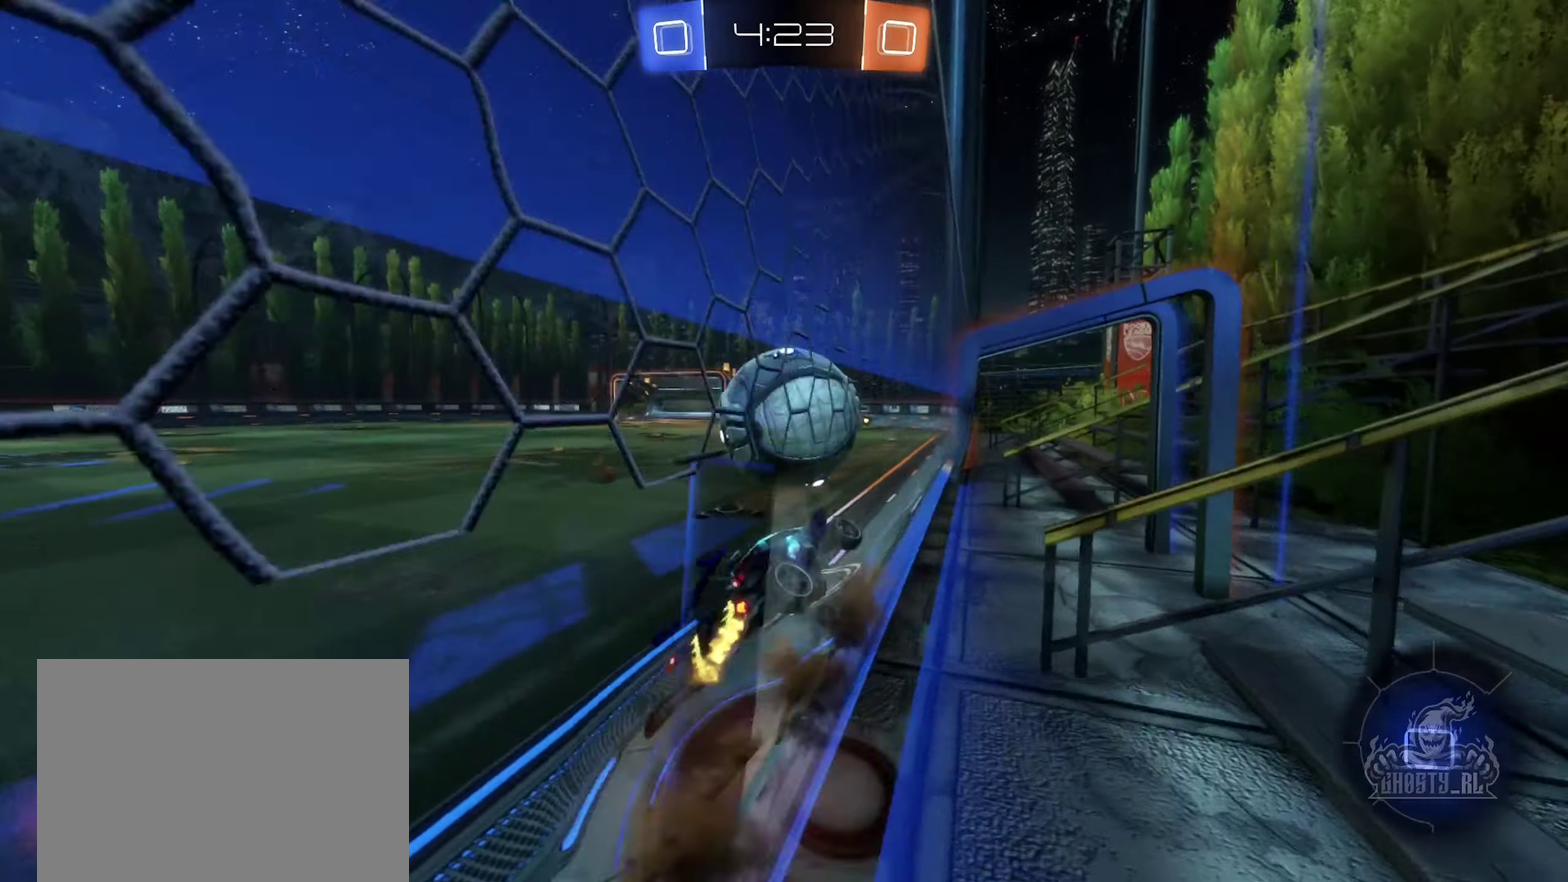
{"buttons": ["L1", "R2"], "left_stick": "down", "right_stick": "center", "events": [[17, "left_stick", "up-left"], [50, "A", "up"], [83, "A", "down"], [250, "A", "up"], [283, "left_stick", "down"], [433, "L1", "down"]]}
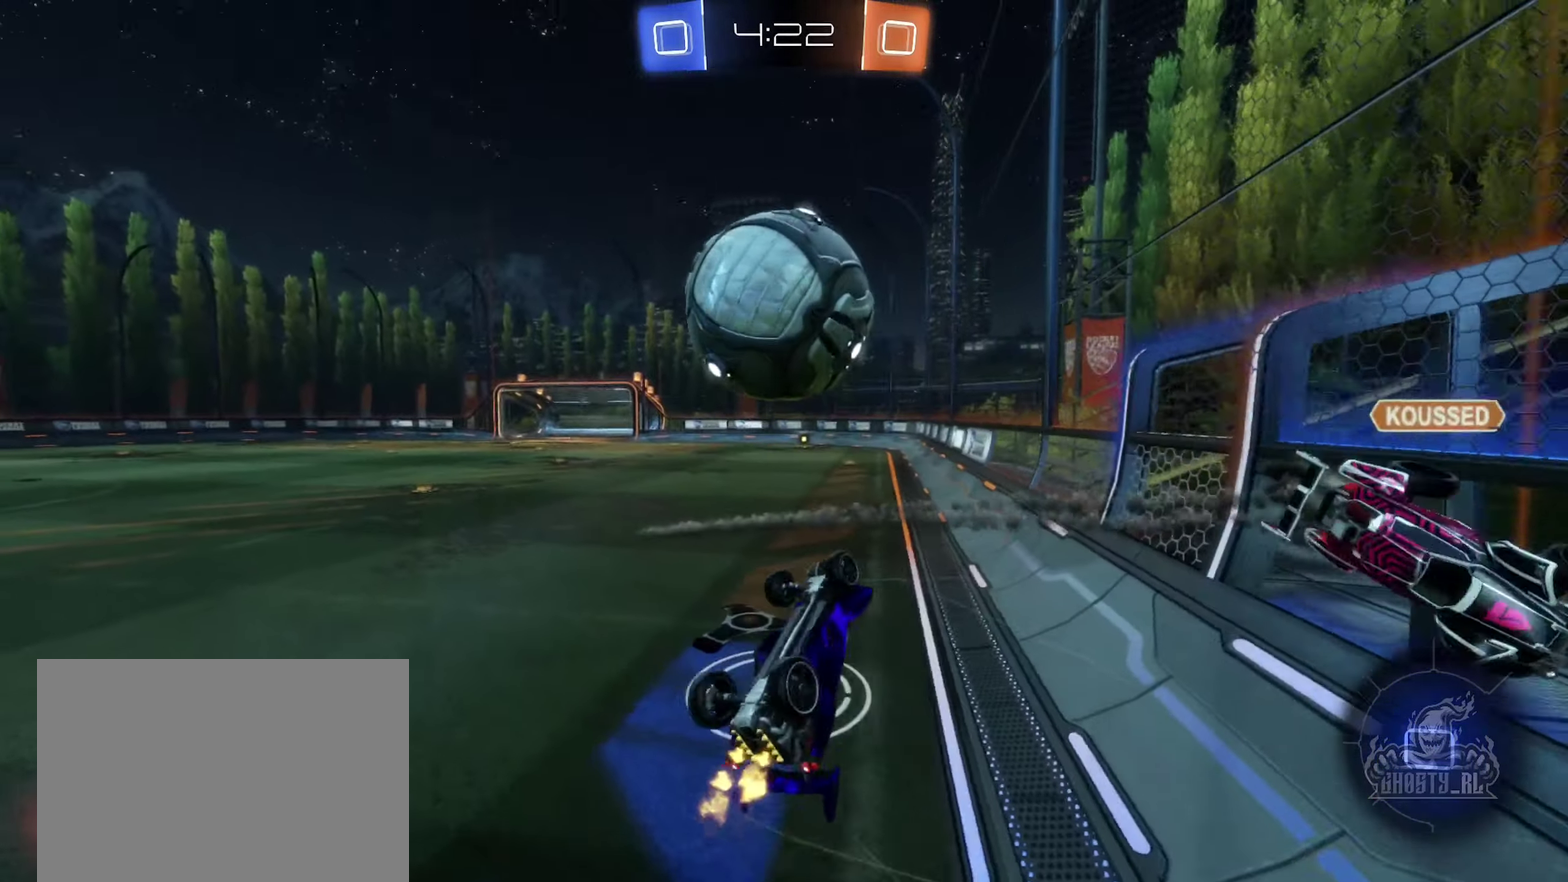
{"buttons": ["R2"], "left_stick": "down", "right_stick": "center", "events": [[67, "left_stick", "center"], [117, "Y", "down"], [150, "left_stick", "left"], [167, "L1", "up"], [183, "Y", "up"], [267, "left_stick", "center"], [500, "left_stick", "down"]]}
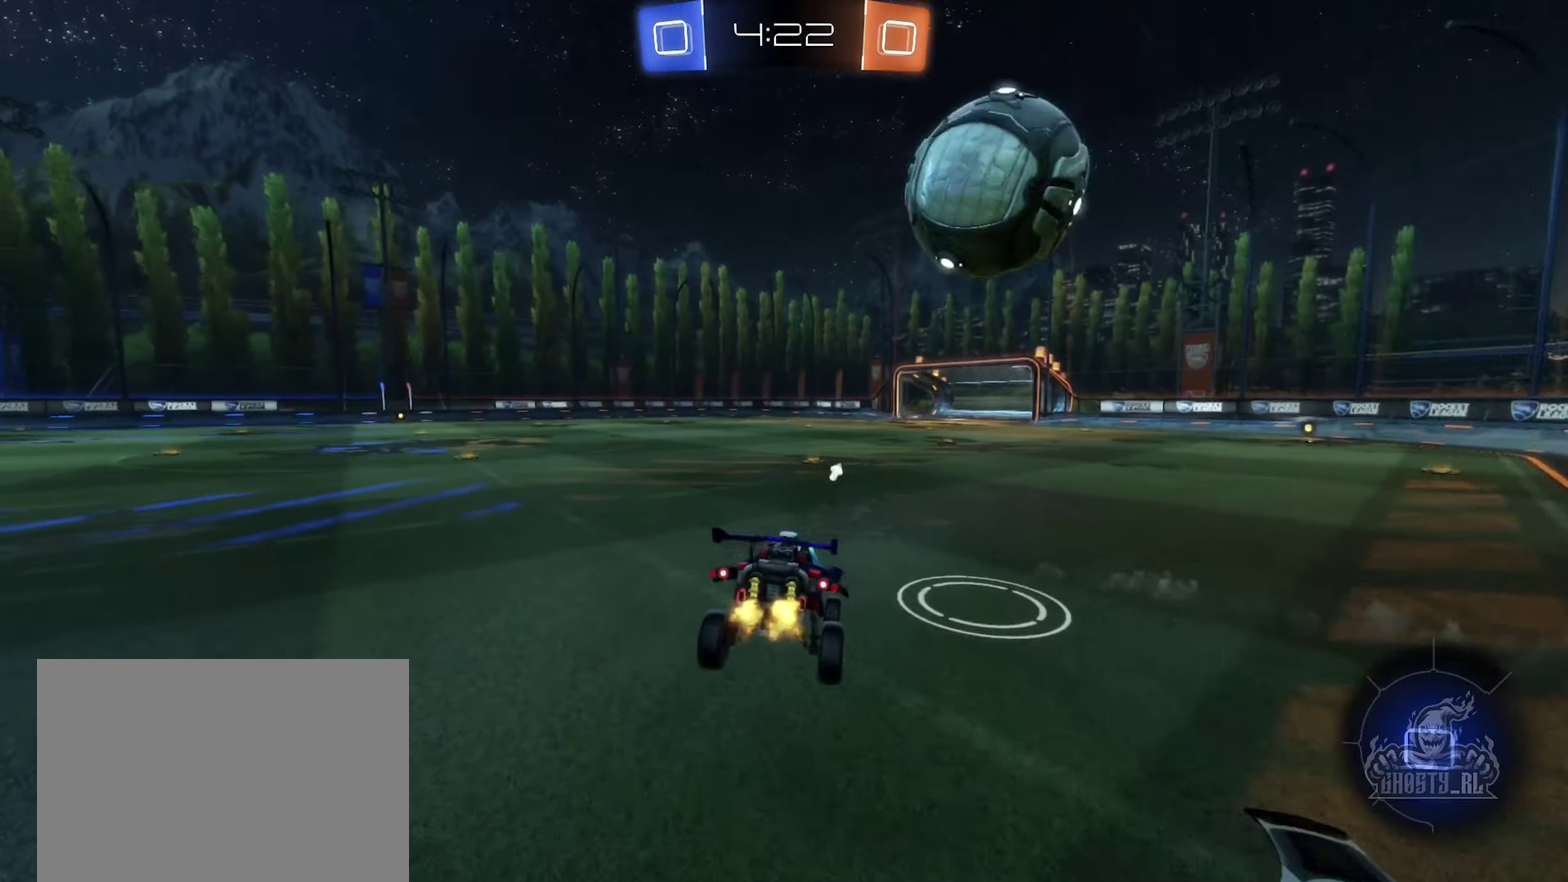
{"buttons": ["R2"], "left_stick": "center", "right_stick": "center", "events": [[283, "Y", "down"], [283, "left_stick", "center"], [350, "left_stick", "right"], [367, "Y", "up"], [500, "left_stick", "center"]]}
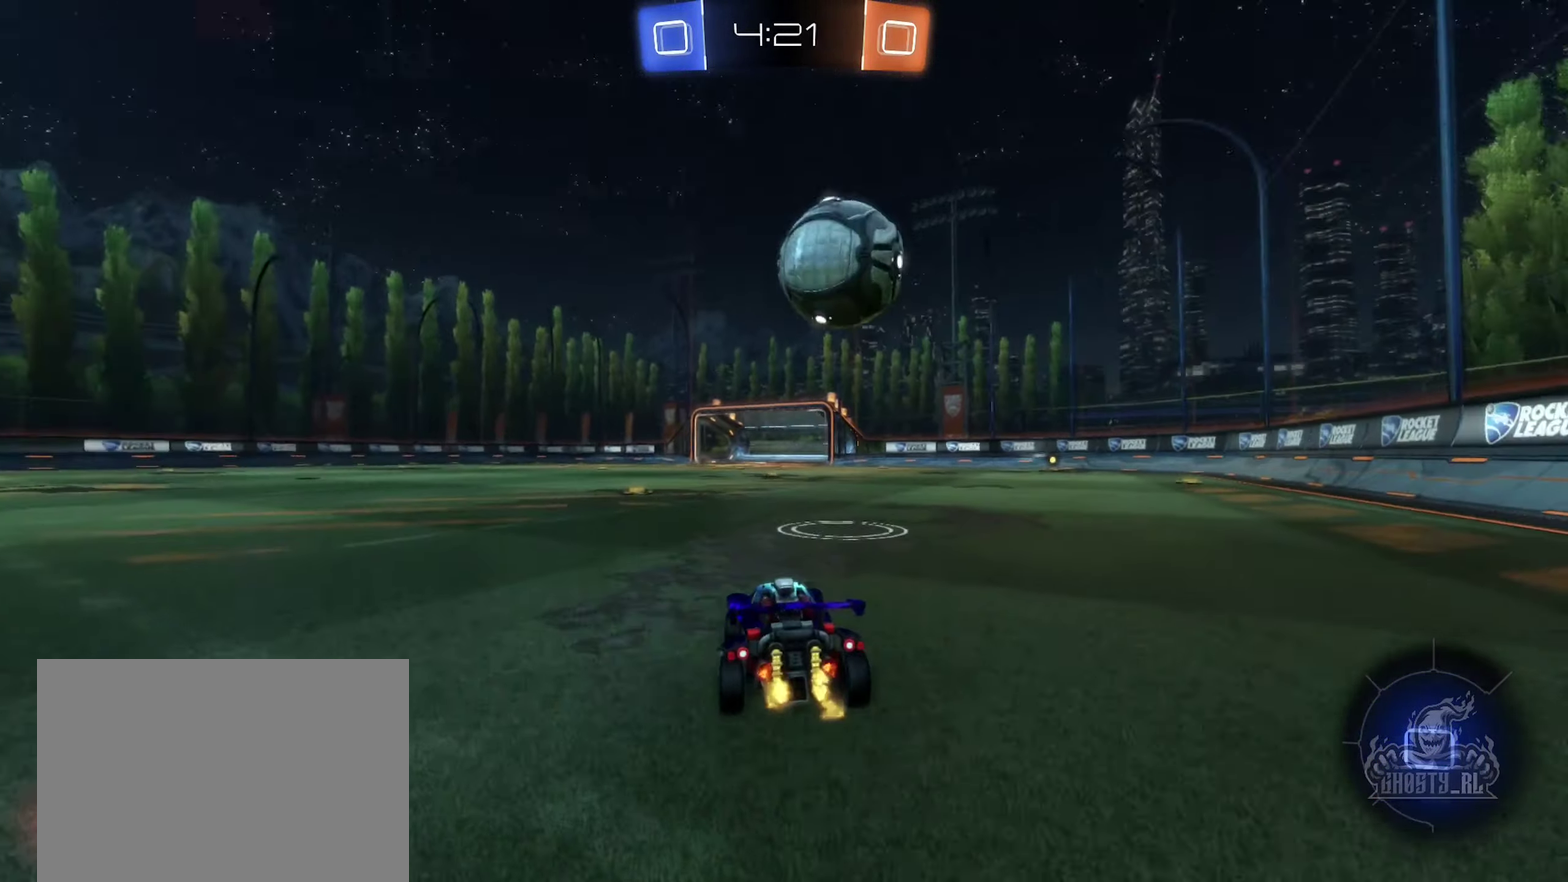
{"buttons": ["R2"], "left_stick": "center", "right_stick": "center", "events": [[167, "left_stick", "left"], [317, "left_stick", "center"]]}
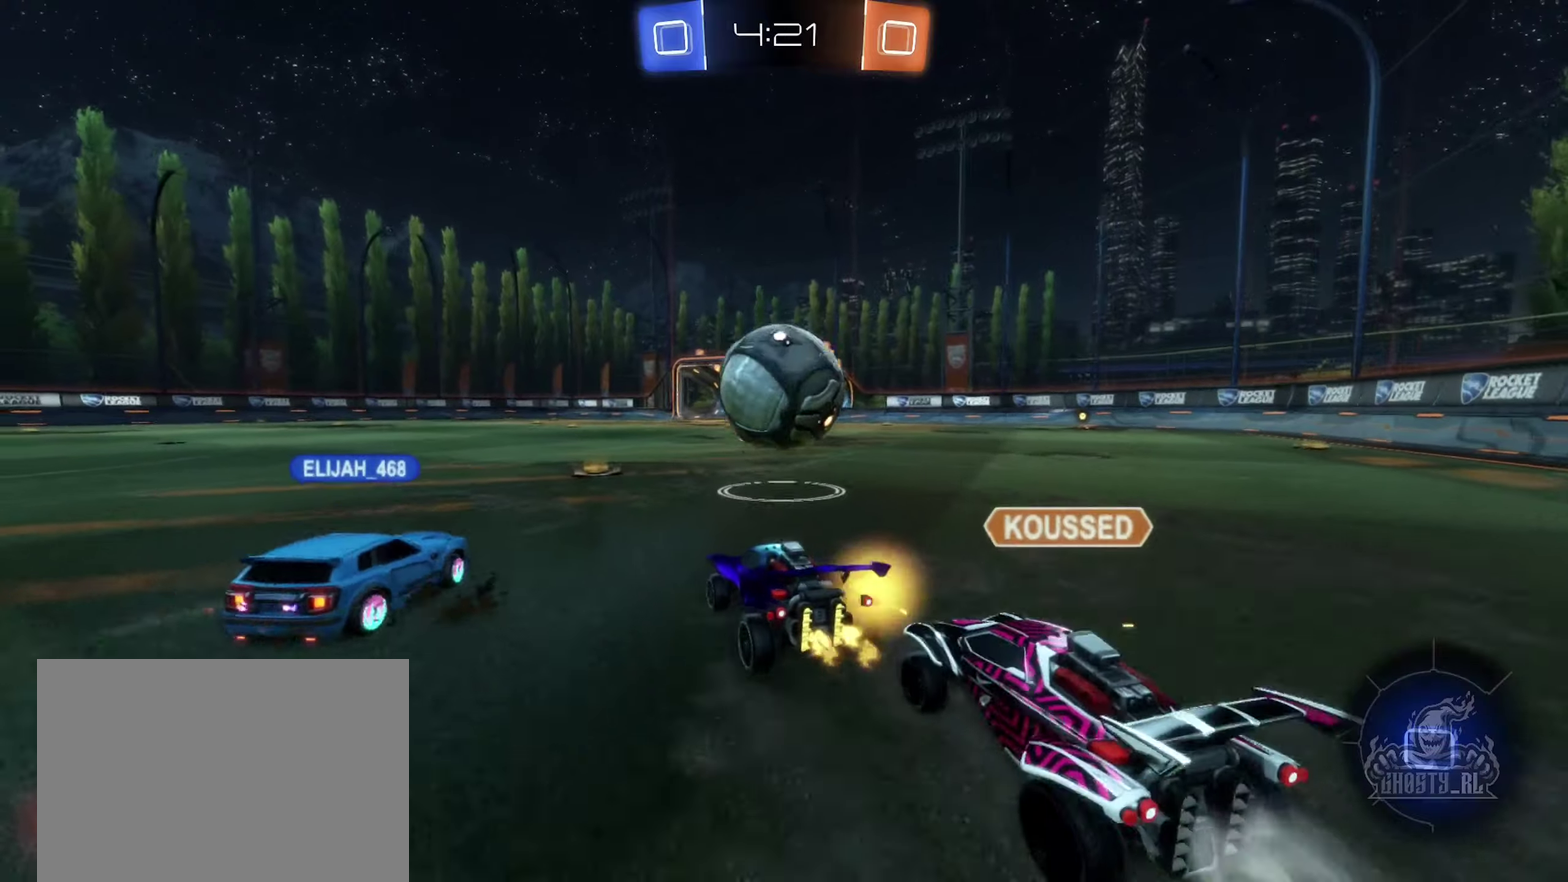
{"buttons": [], "left_stick": "center", "right_stick": "center", "events": [[100, "left_stick", "down"], [200, "left_stick", "down-right"], [234, "R2", "up"], [450, "left_stick", "center"]]}
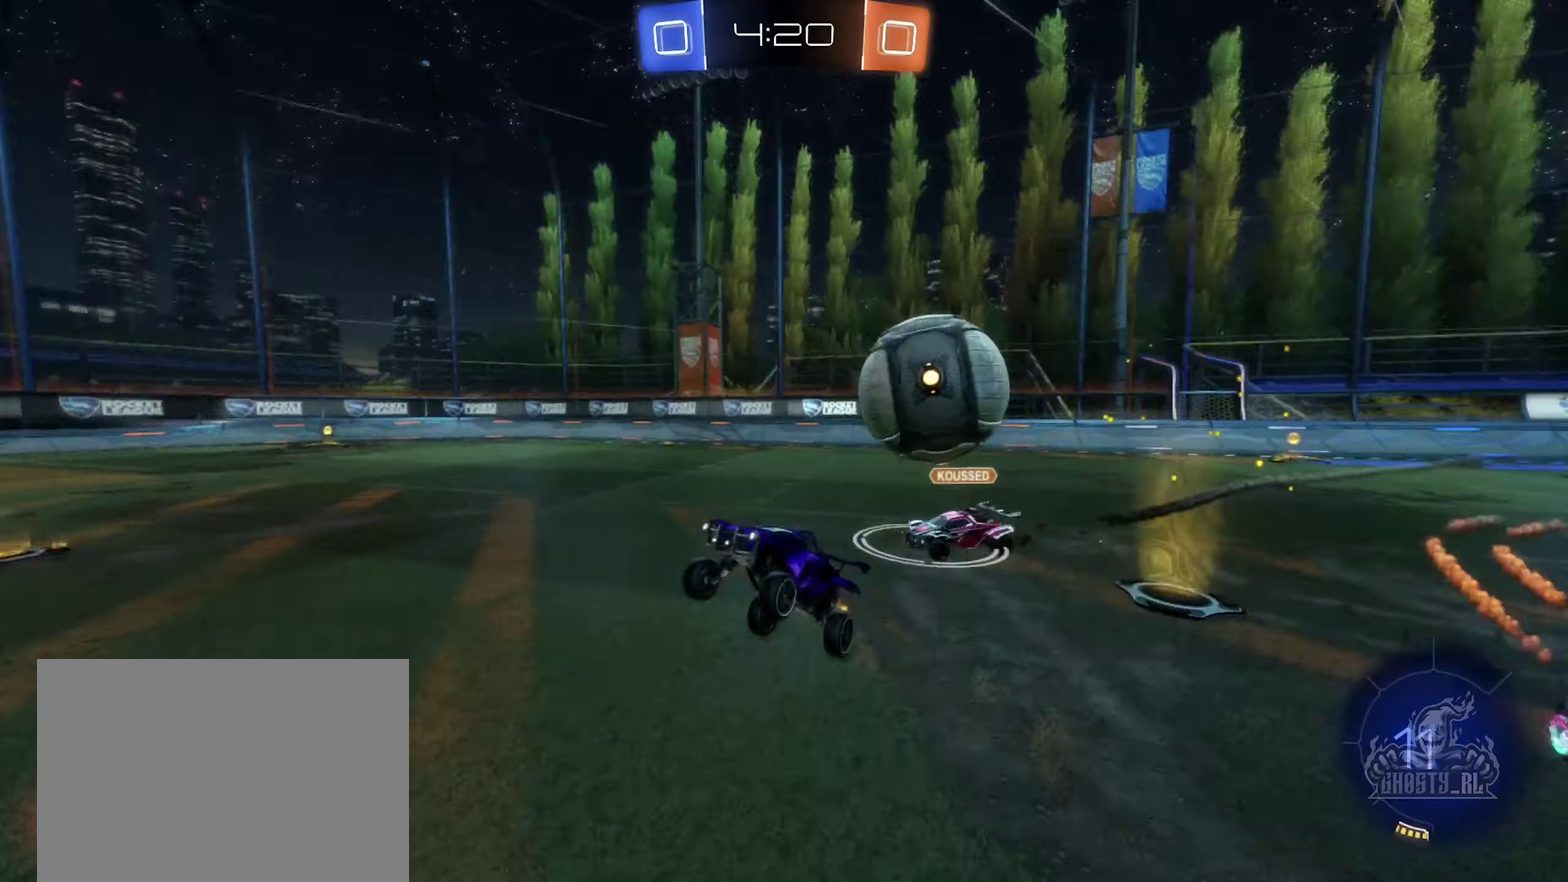
{"buttons": ["R2"], "left_stick": "left", "right_stick": "center", "events": [[317, "R2", "down"], [500, "left_stick", "left"]]}
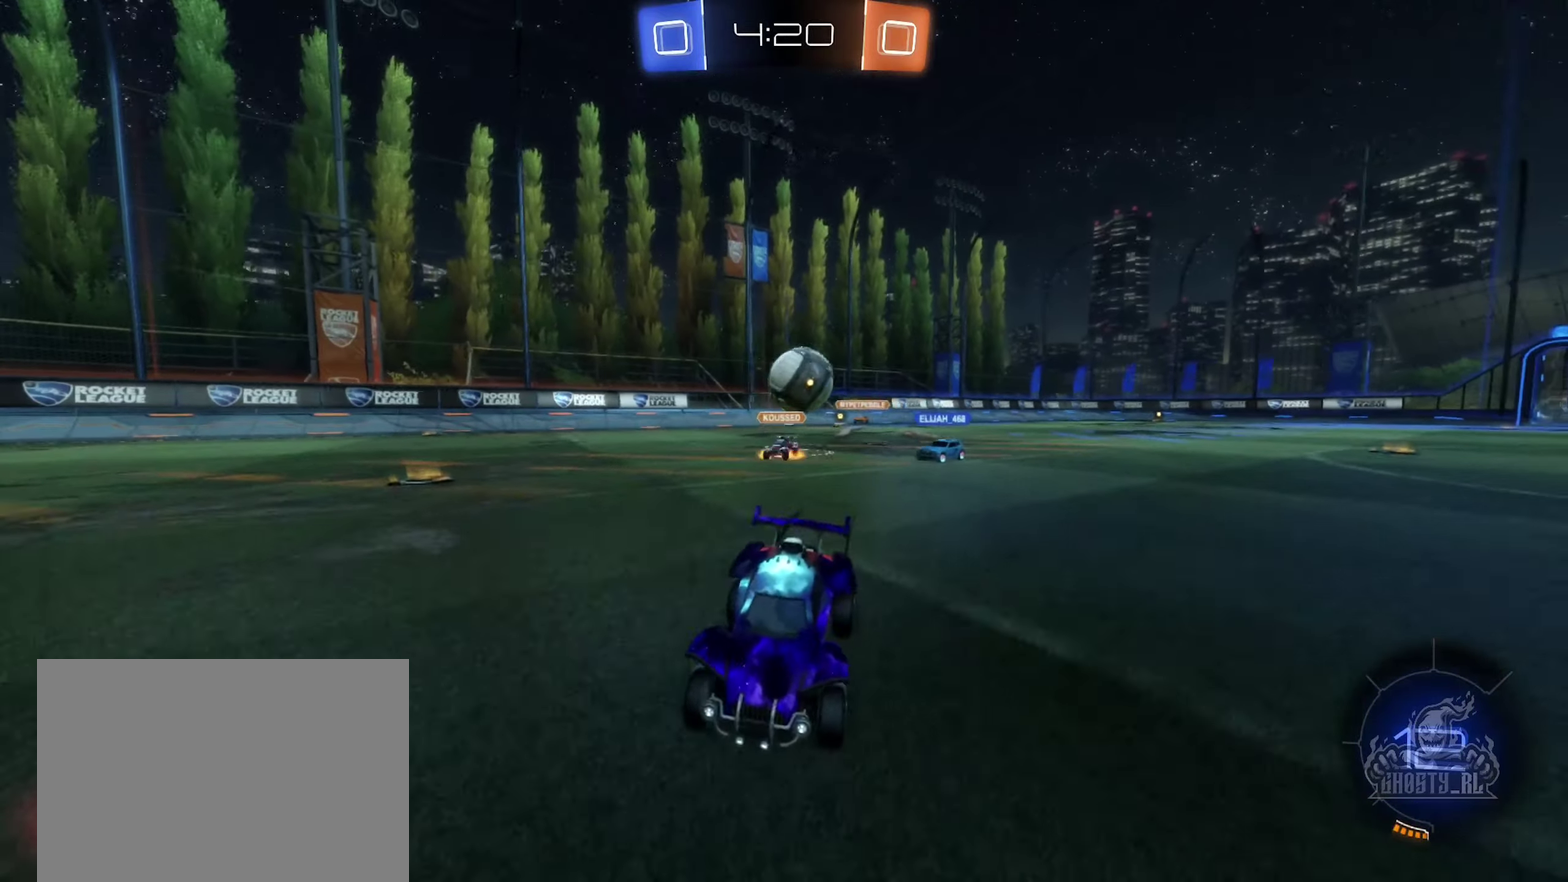
{"buttons": ["R2"], "left_stick": "left", "right_stick": "center", "events": []}
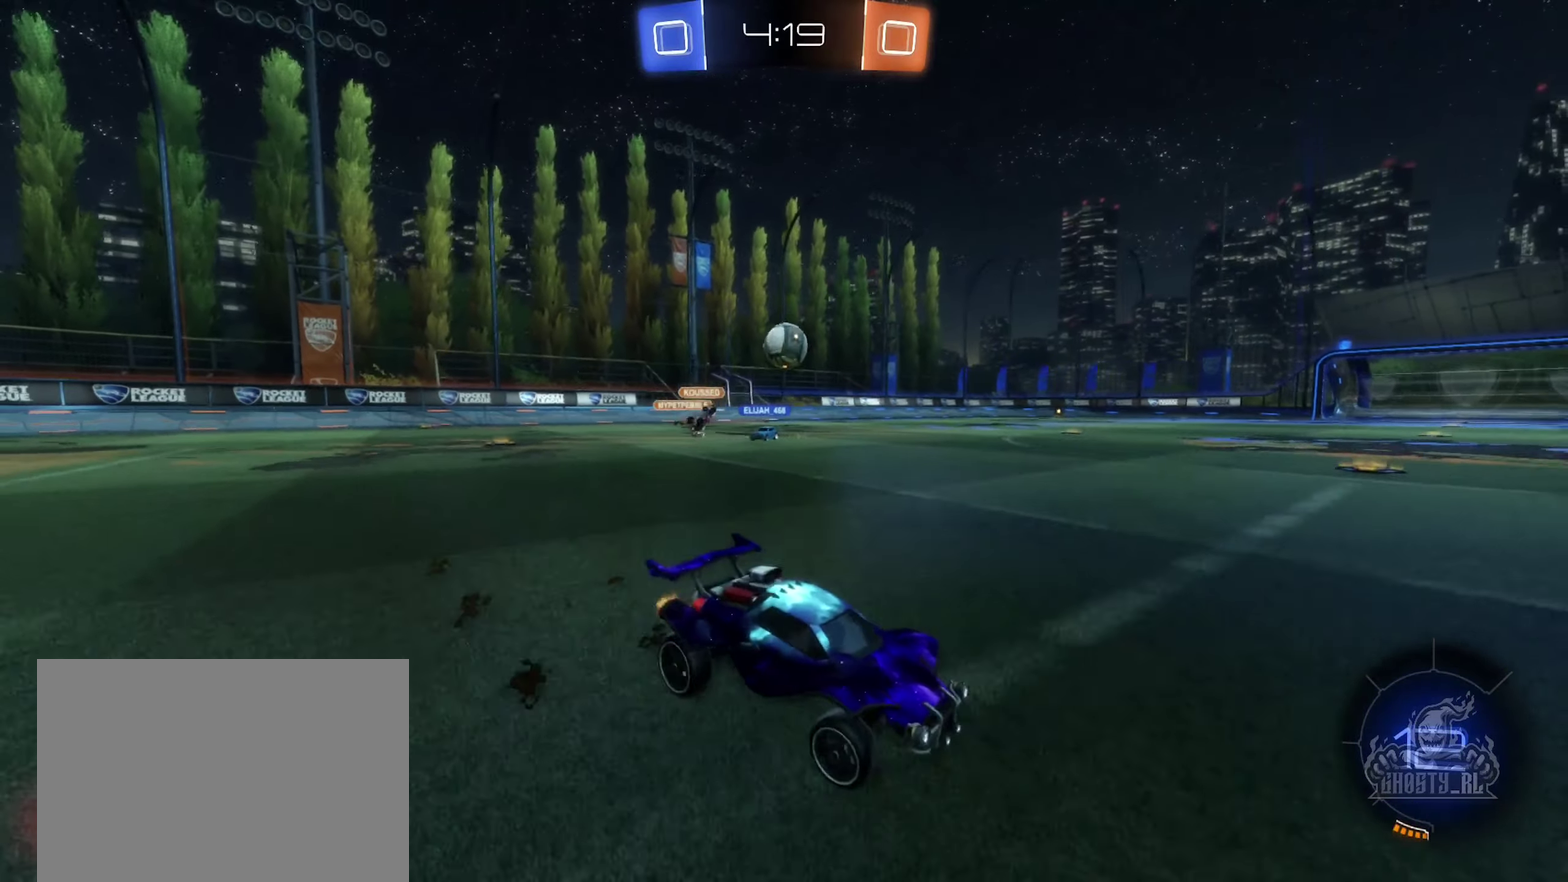
{"buttons": ["R2"], "left_stick": "left", "right_stick": "center", "events": [[350, "B", "down"], [500, "B", "up"]]}
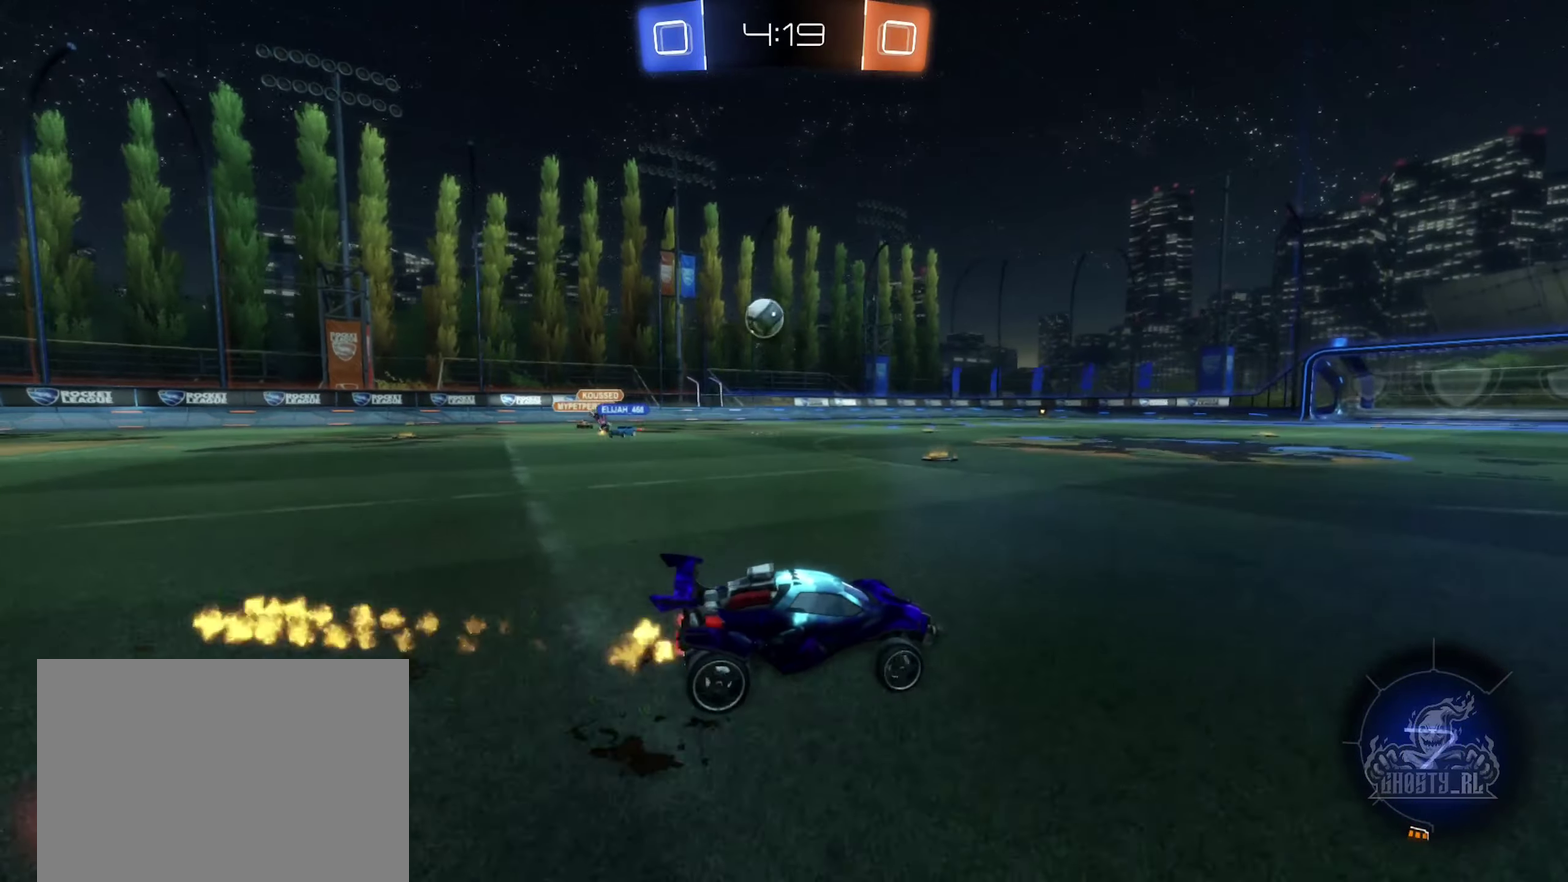
{"buttons": ["B", "R2"], "left_stick": "center", "right_stick": "center", "events": [[217, "B", "down"], [500, "left_stick", "center"]]}
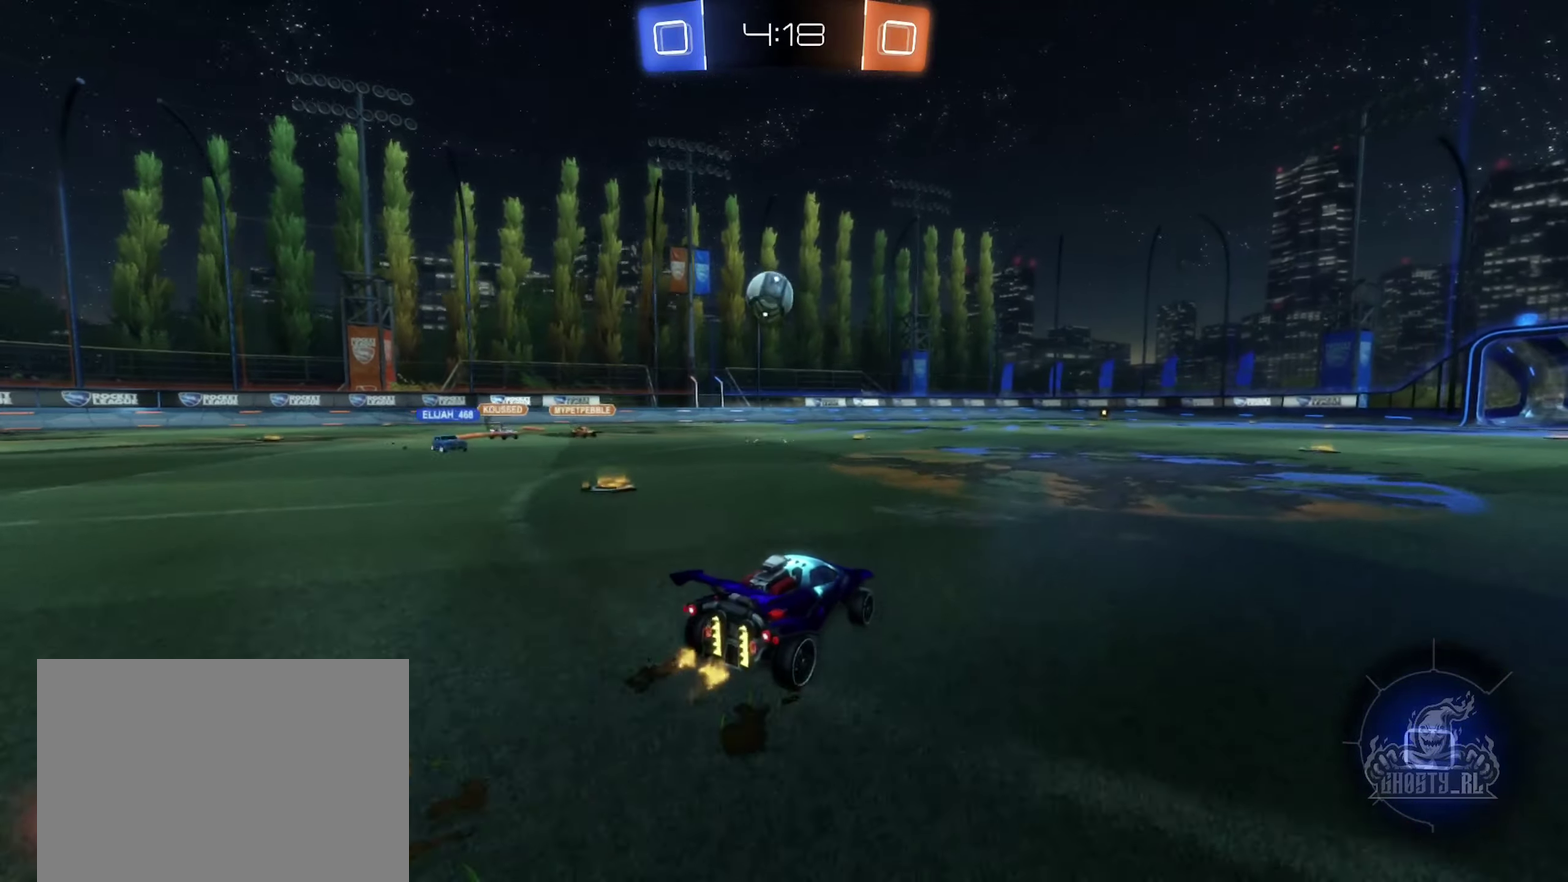
{"buttons": ["B", "R2"], "left_stick": "center", "right_stick": "center"}
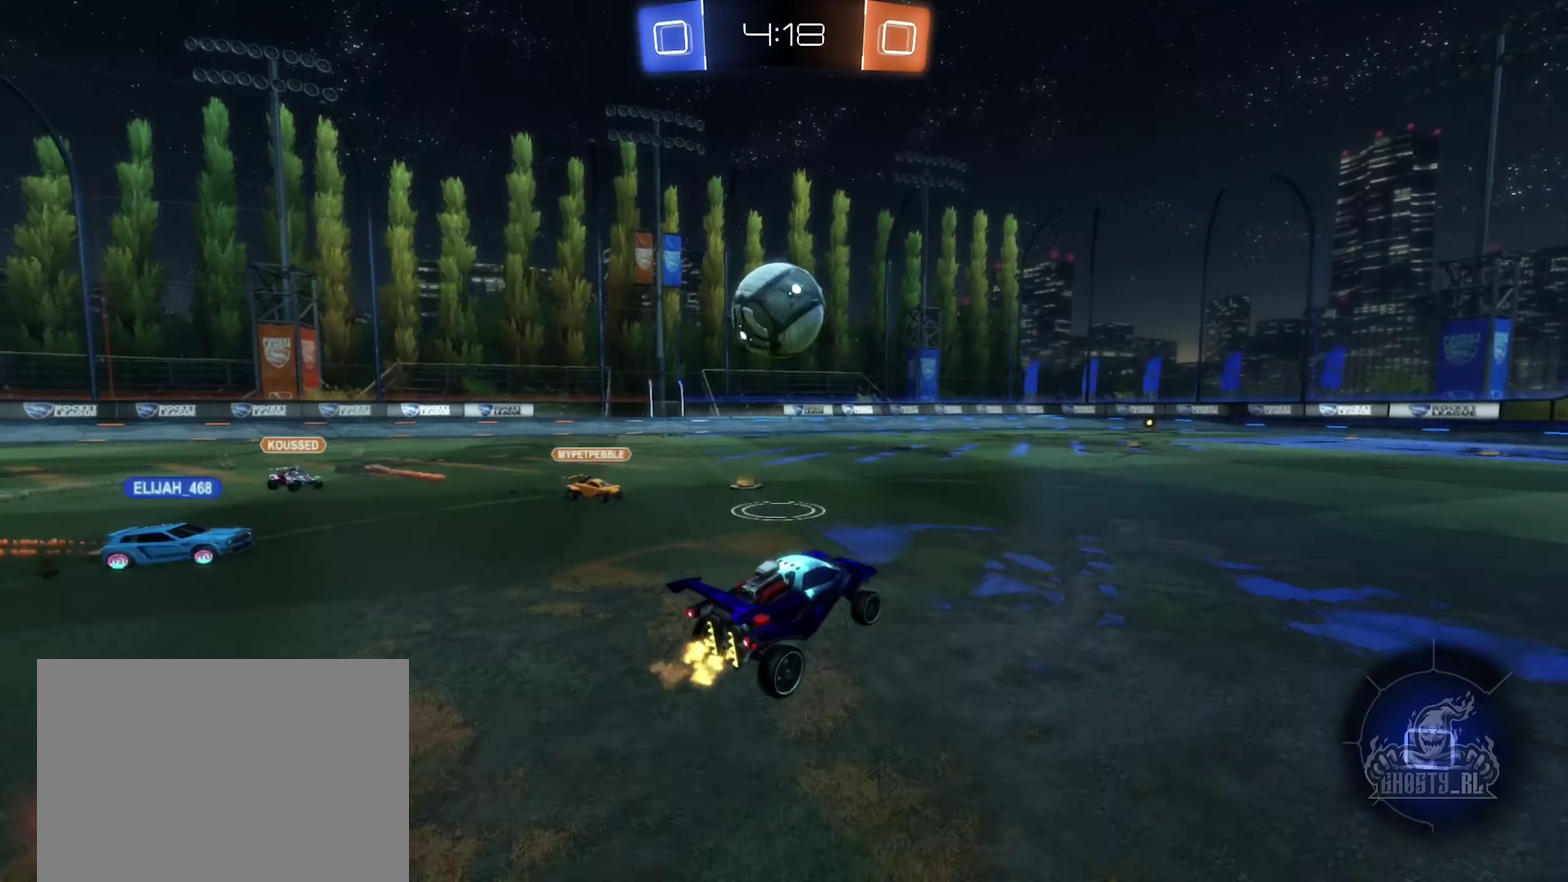
{"buttons": ["R2"], "left_stick": "down", "right_stick": "center"}
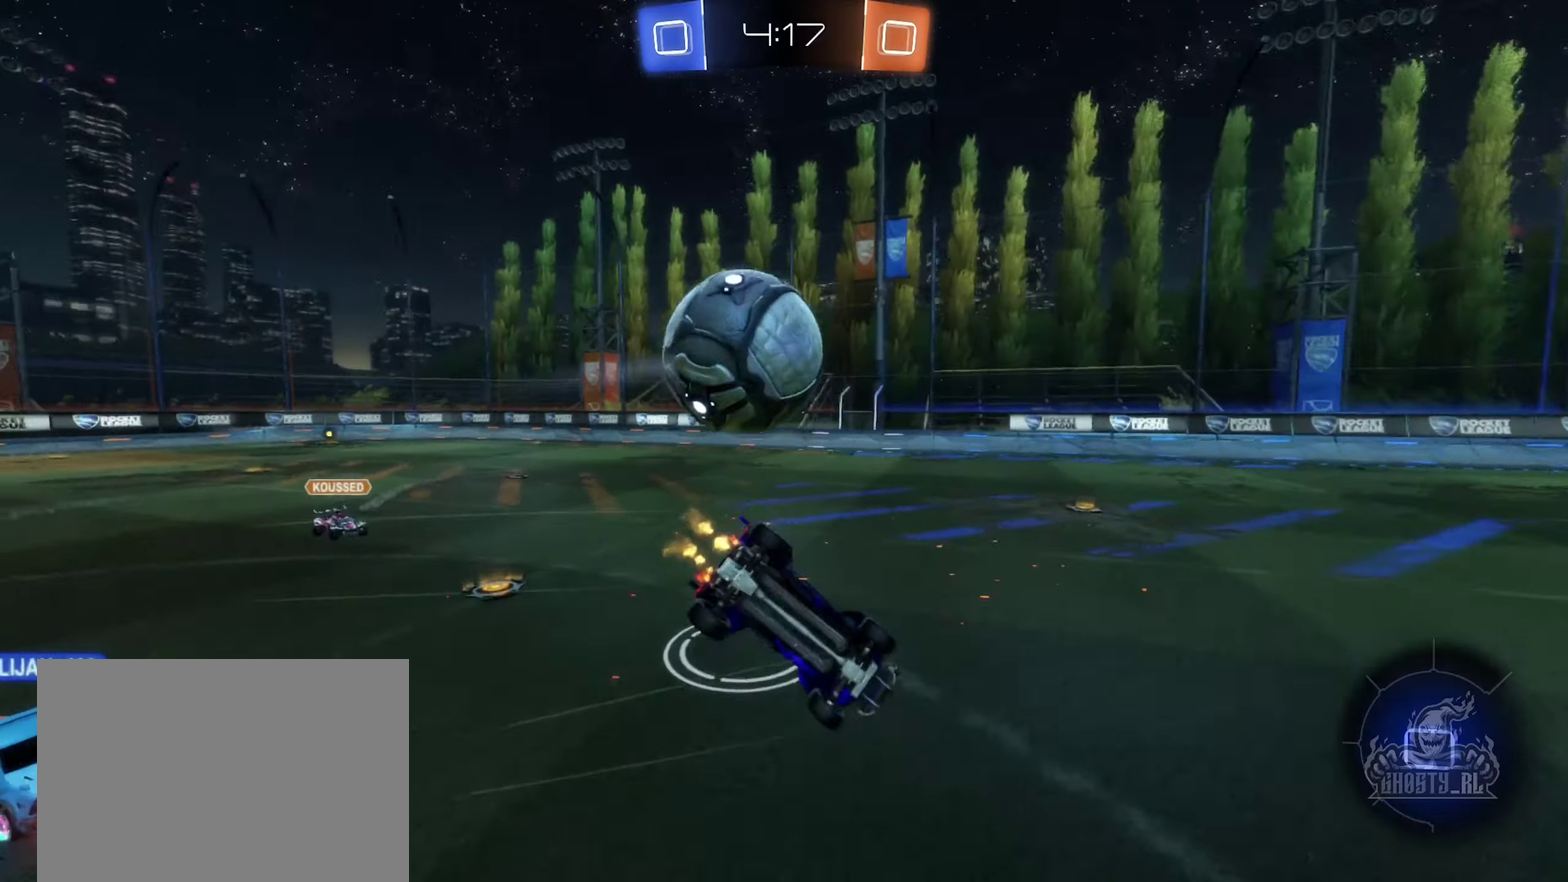
{"buttons": ["L1", "R2"], "left_stick": "down-left", "right_stick": "center", "events": [[34, "left_stick", "down-left"], [50, "L1", "down"], [134, "Y", "down"], [250, "Y", "up"]]}